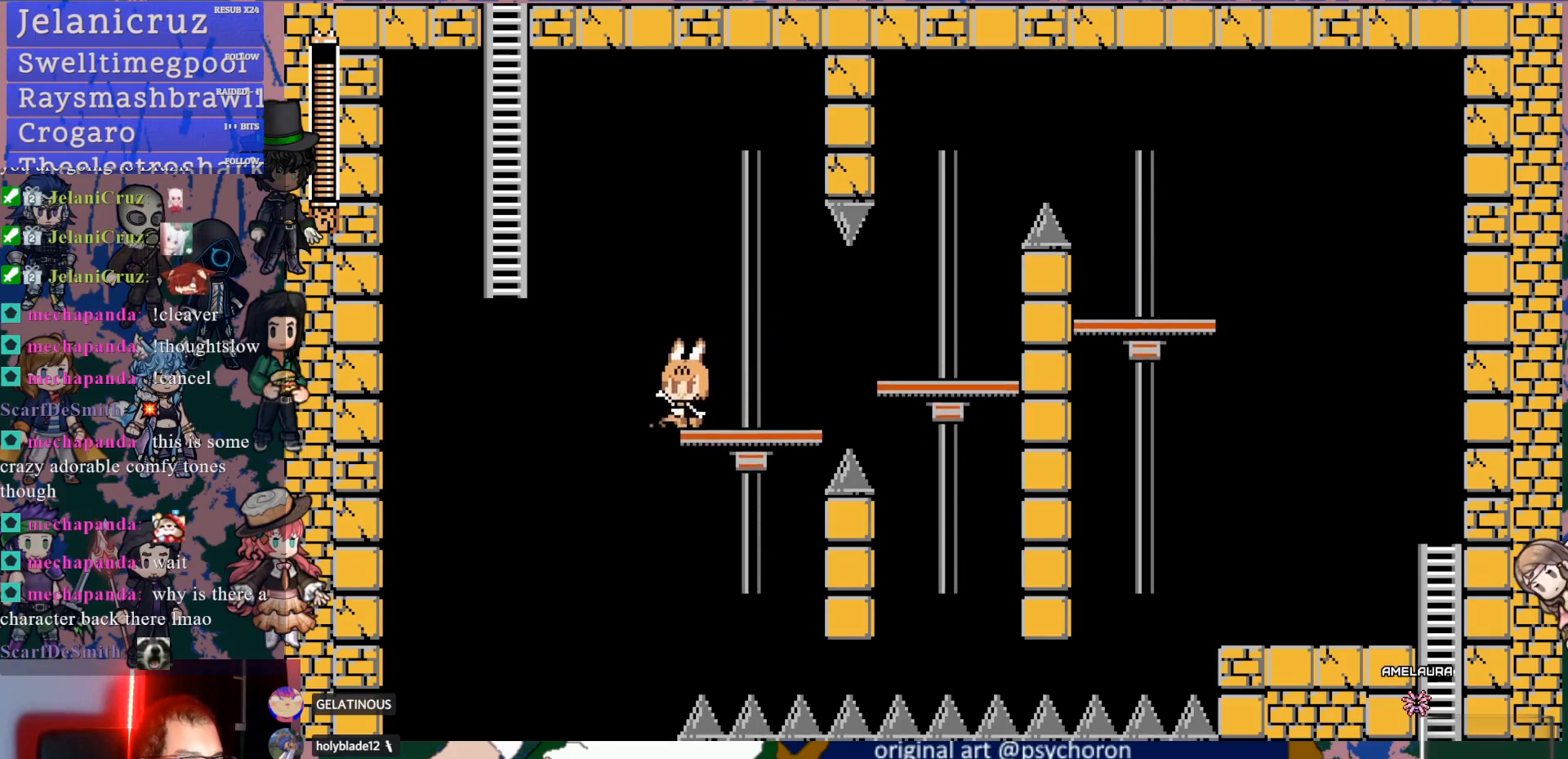
Gameplay with a controller (PlayStation layout); each line is a JSON object with the inputs held at the frame after it. "events" lists button and stick changes between this image and that frame as [ms after this image, input, new state], when the widget could be followed in between. Not read: L3 R3.
{"buttons": ["CROSS", "DPAD_RIGHT"], "left_stick": "center", "right_stick": "center"}
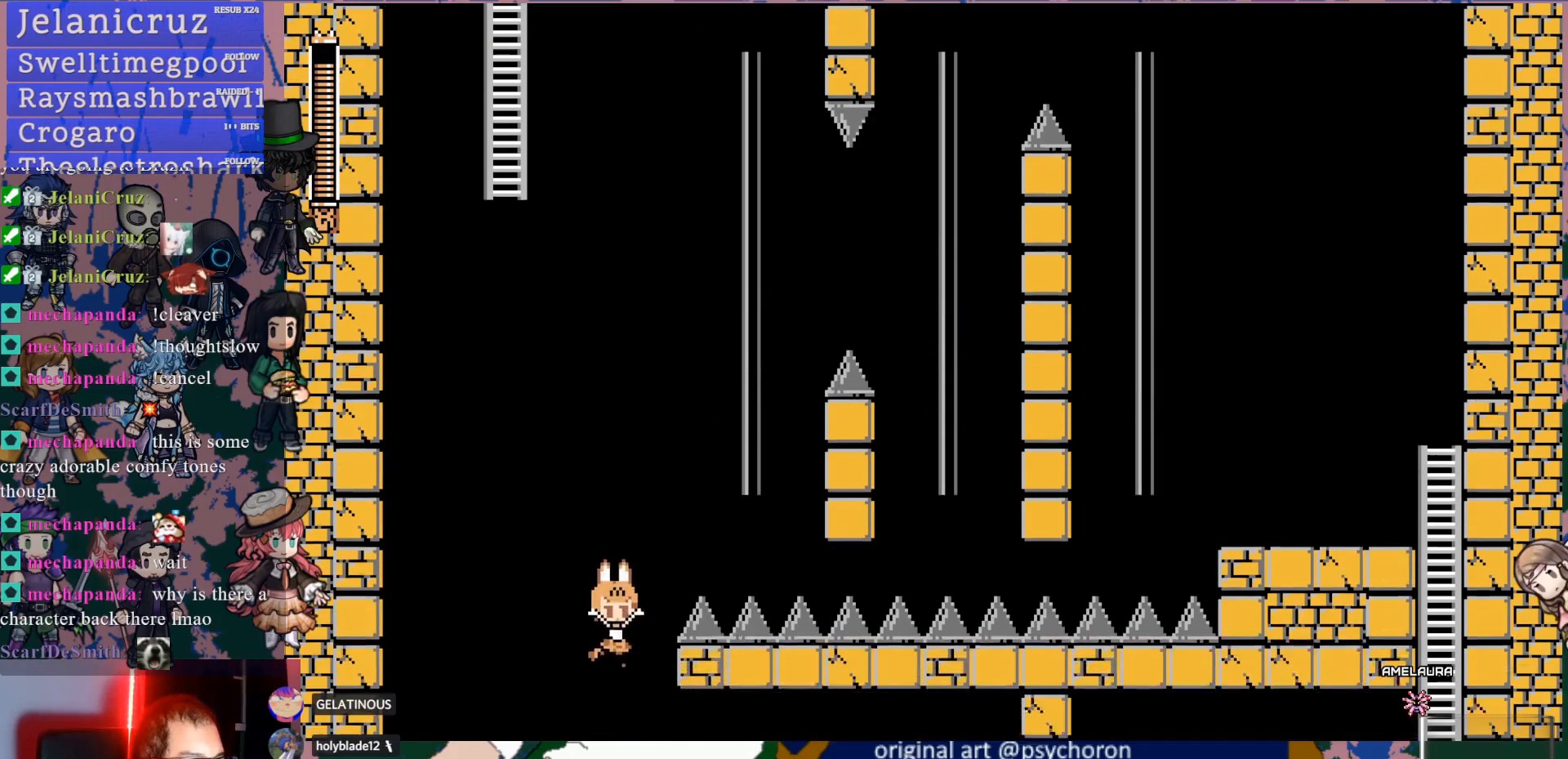
{"buttons": [], "left_stick": "center", "right_stick": "center", "events": [[83, "CROSS", "up"], [300, "DPAD_RIGHT", "up"], [433, "DPAD_RIGHT", "down"], [467, "DPAD_RIGHT", "up"]]}
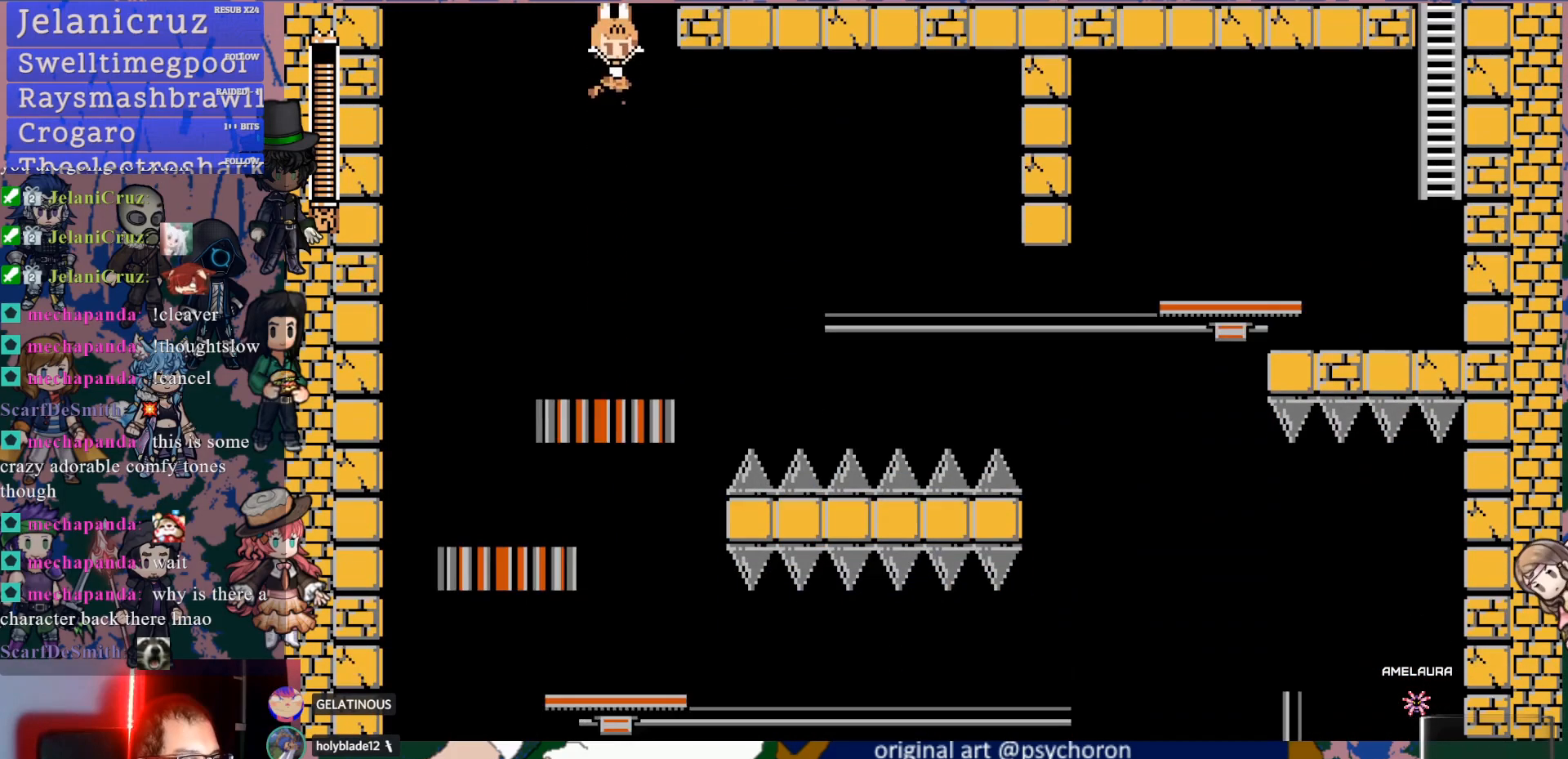
{"buttons": ["CROSS"], "left_stick": "center", "right_stick": "center", "events": [[300, "DPAD_RIGHT", "down"], [400, "CROSS", "down"], [450, "DPAD_RIGHT", "up"]]}
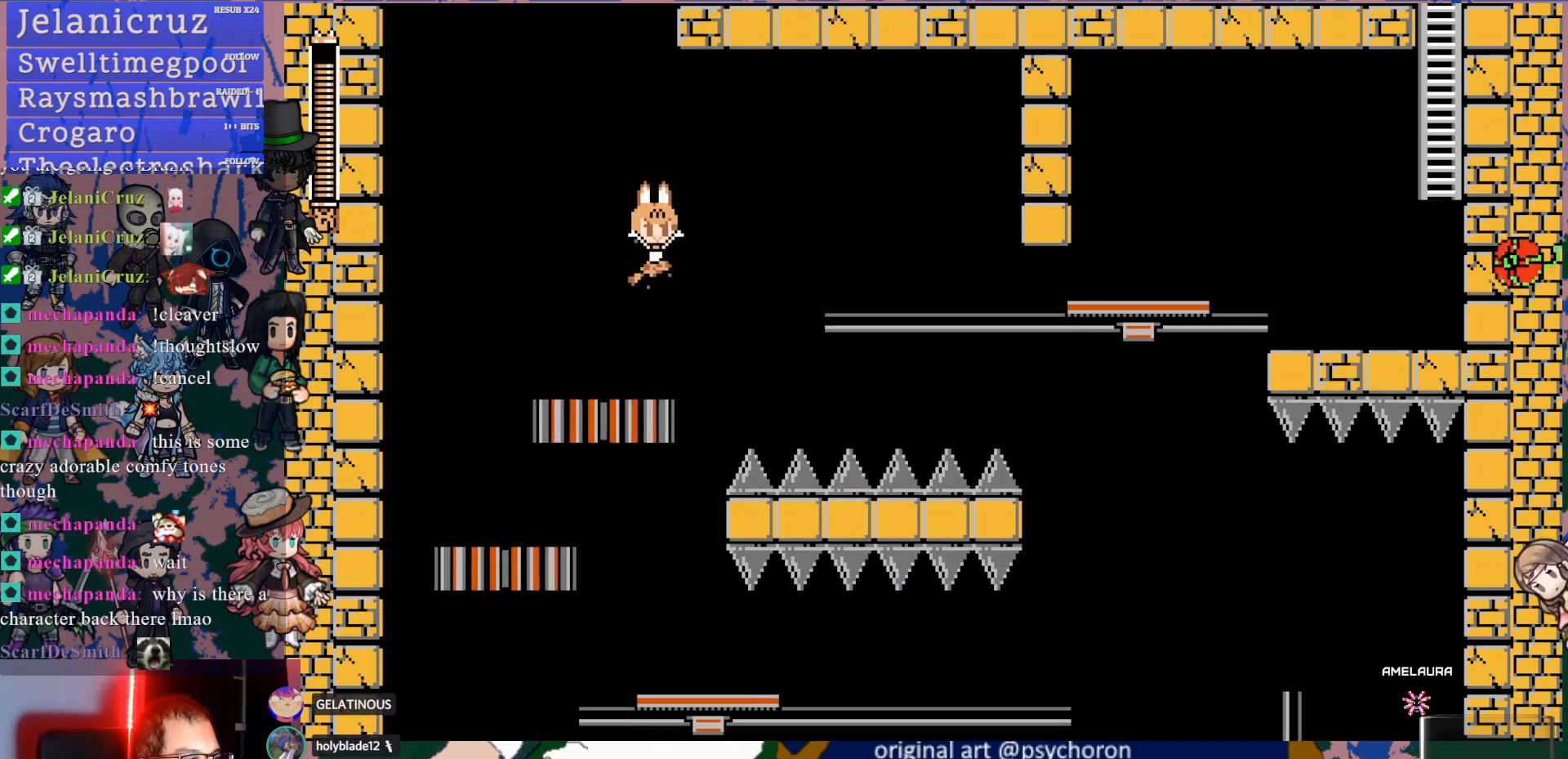
{"buttons": [], "left_stick": "center", "right_stick": "center", "events": [[17, "CROSS", "up"], [367, "CROSS", "down"], [450, "CROSS", "up"]]}
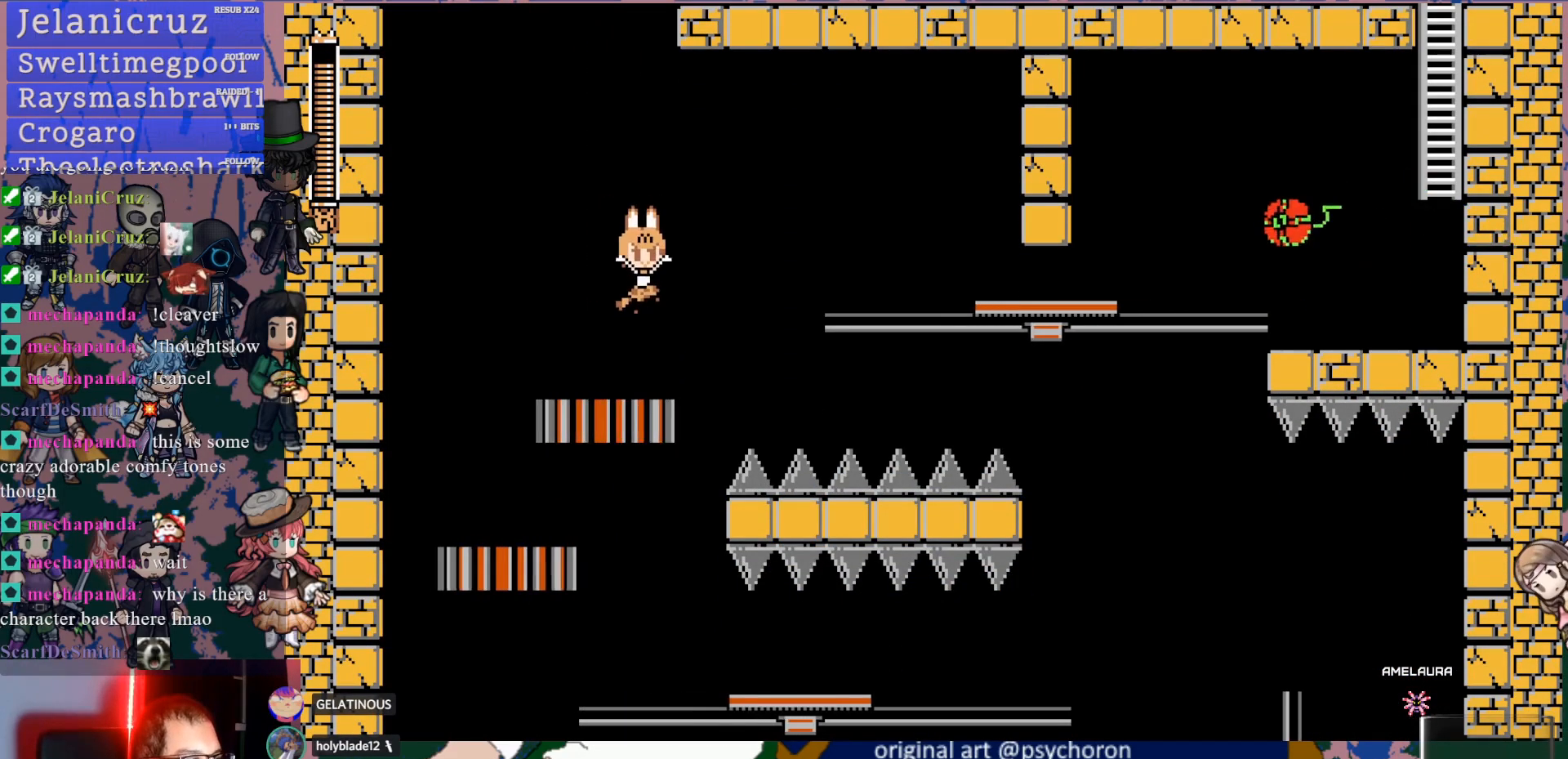
{"buttons": [], "left_stick": "center", "right_stick": "center", "events": [[267, "CROSS", "down"], [333, "CROSS", "up"]]}
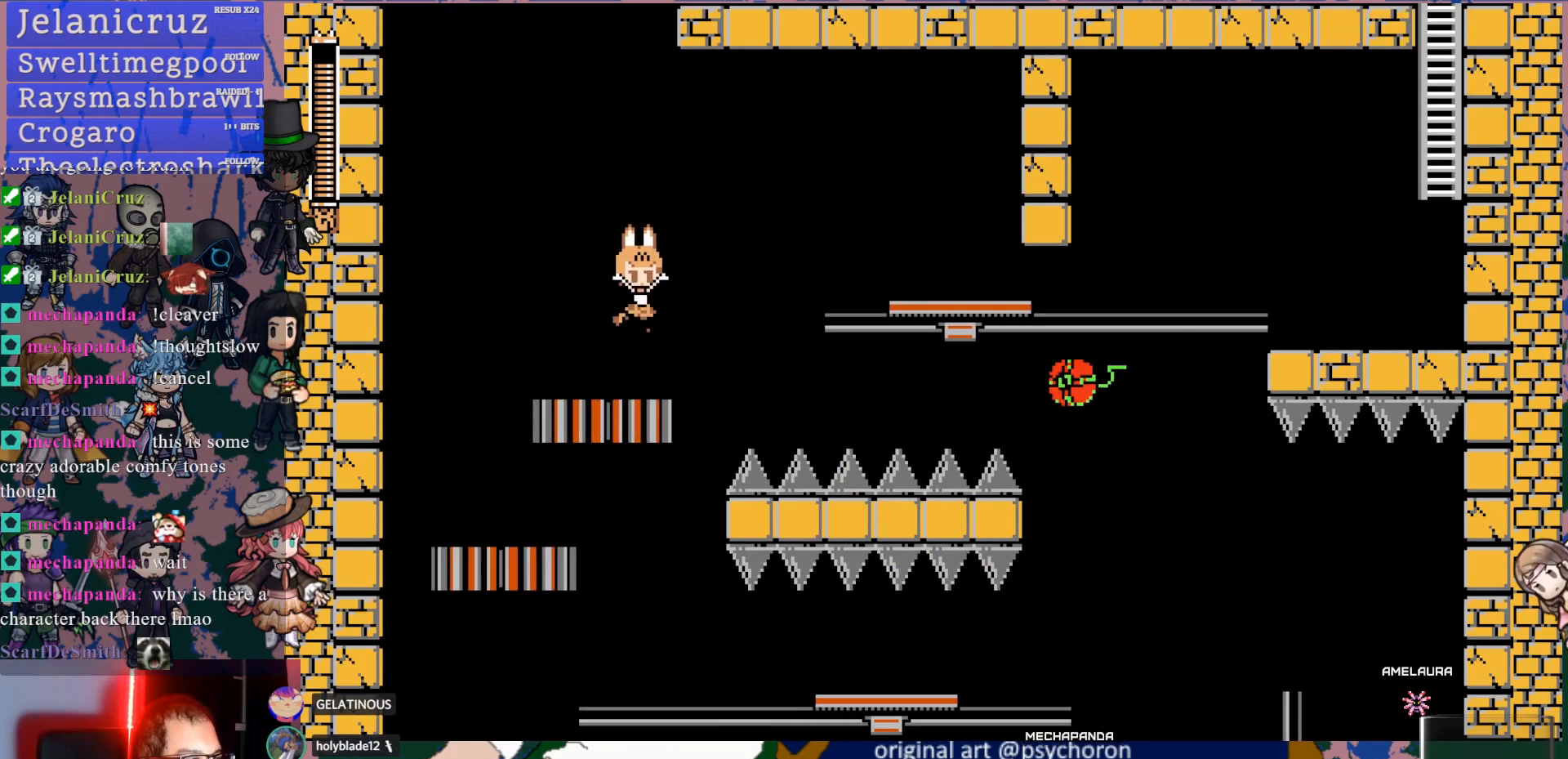
{"buttons": ["DPAD_RIGHT"], "left_stick": "center", "right_stick": "center", "events": [[83, "SQUARE", "down"], [183, "SQUARE", "up"], [317, "CROSS", "down"], [333, "SQUARE", "down"], [400, "CROSS", "up"], [450, "SQUARE", "up"], [467, "DPAD_RIGHT", "down"]]}
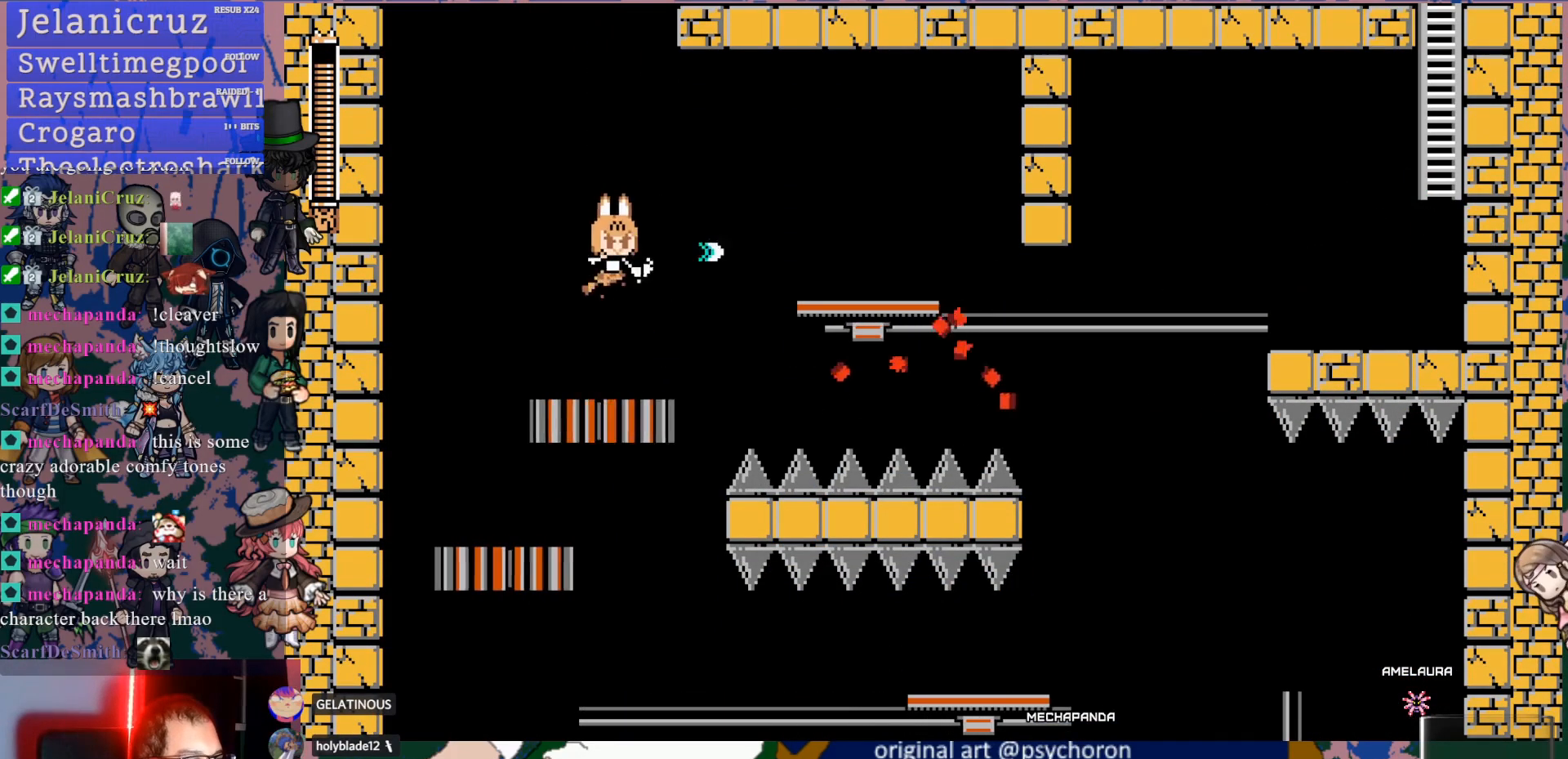
{"buttons": ["CROSS", "DPAD_RIGHT"], "left_stick": "center", "right_stick": "center", "events": [[250, "CROSS", "down"]]}
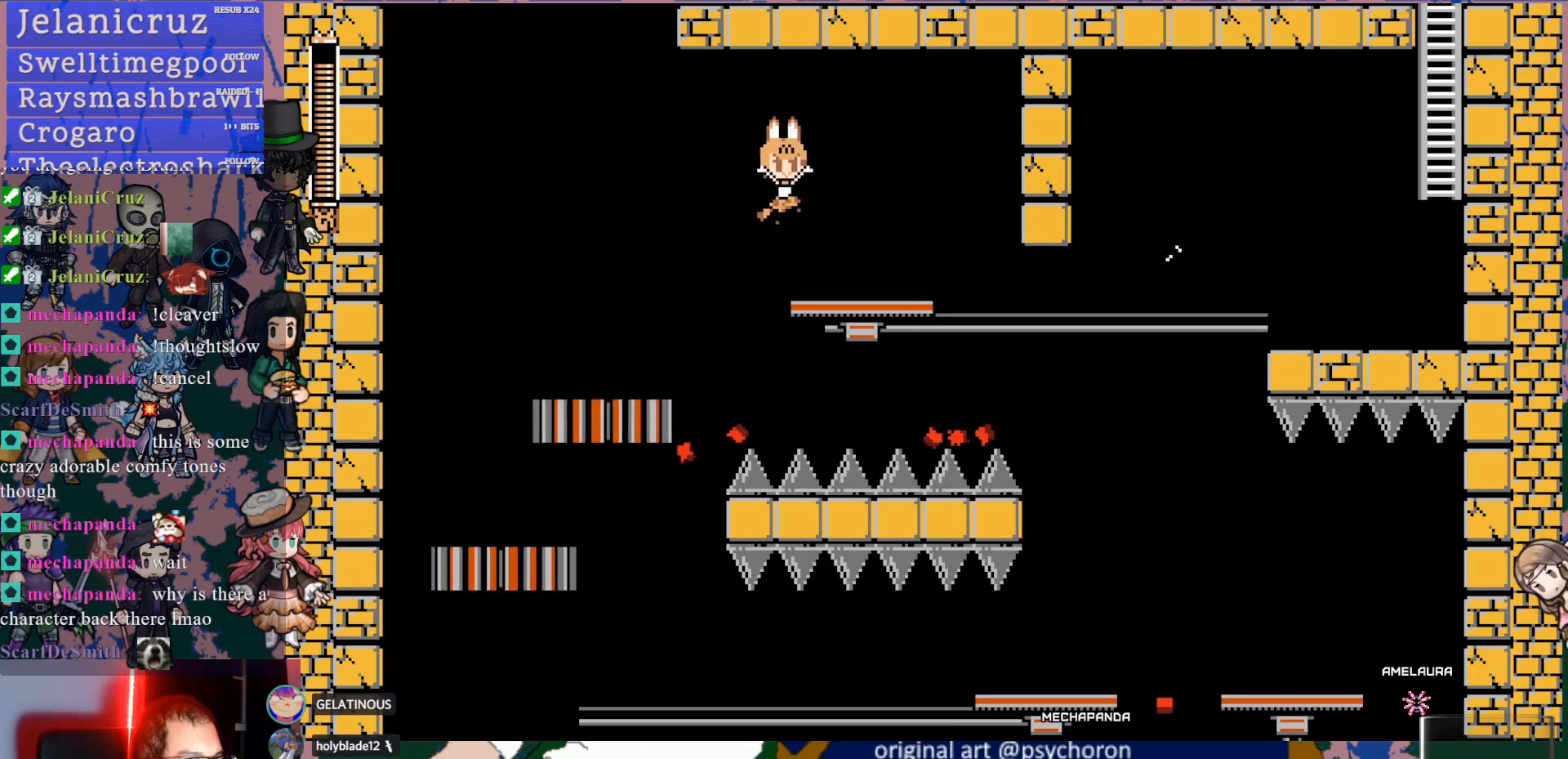
{"buttons": [], "left_stick": "center", "right_stick": "center", "events": [[67, "CROSS", "up"], [267, "DPAD_RIGHT", "up"]]}
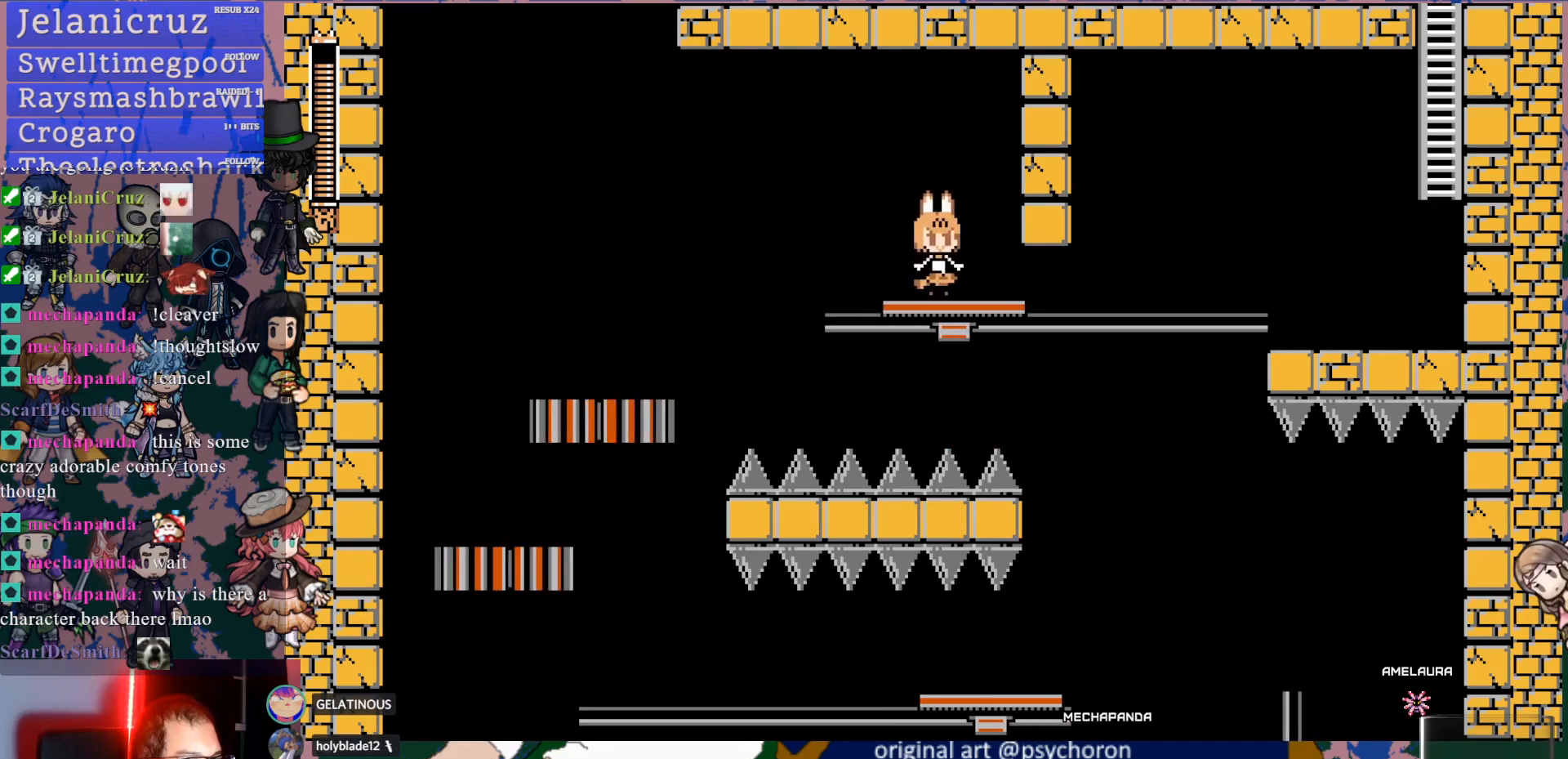
{"buttons": ["CROSS", "DPAD_RIGHT"], "left_stick": "center", "right_stick": "center", "events": [[283, "DPAD_DOWN", "down"], [367, "CROSS", "down"], [417, "DPAD_RIGHT", "down"], [433, "CROSS", "up"], [450, "DPAD_DOWN", "up"], [500, "CROSS", "down"]]}
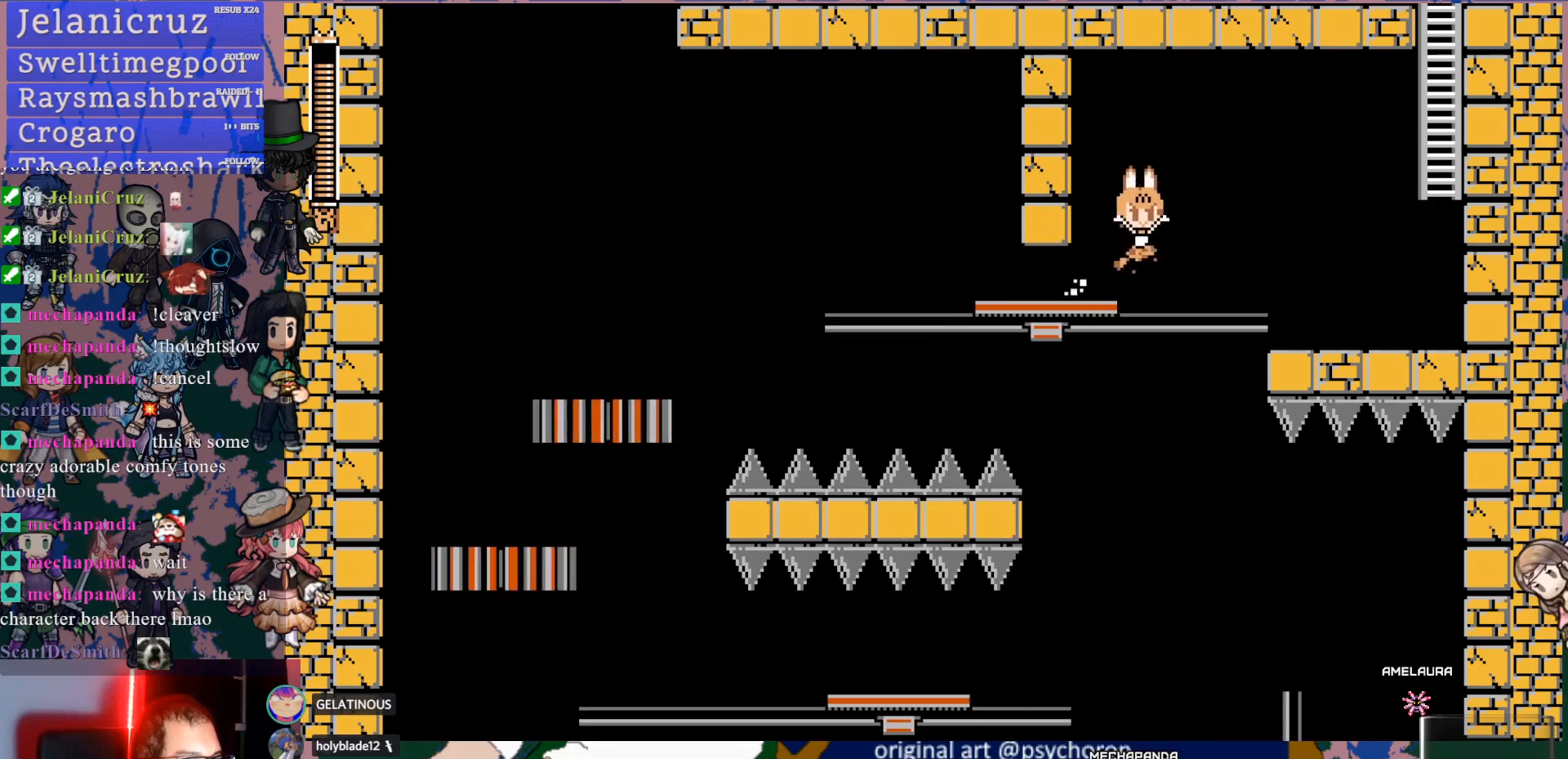
{"buttons": ["DPAD_UP", "DPAD_RIGHT"], "left_stick": "center", "right_stick": "center", "events": [[350, "CROSS", "up"], [400, "DPAD_UP", "down"]]}
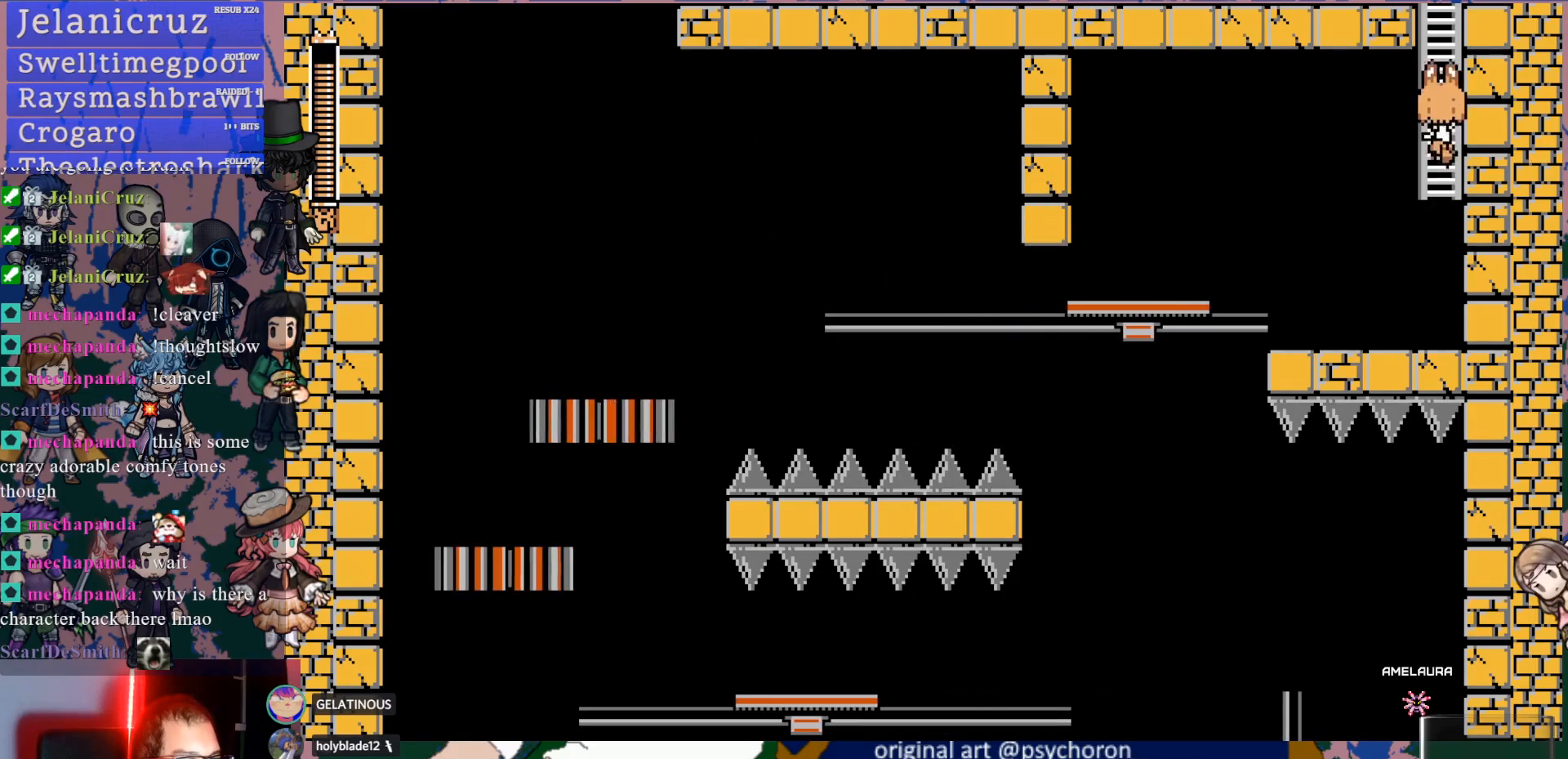
{"buttons": ["CROSS"], "left_stick": "center", "right_stick": "center", "events": [[83, "DPAD_RIGHT", "up"], [117, "DPAD_UP", "up"], [300, "CROSS", "down"]]}
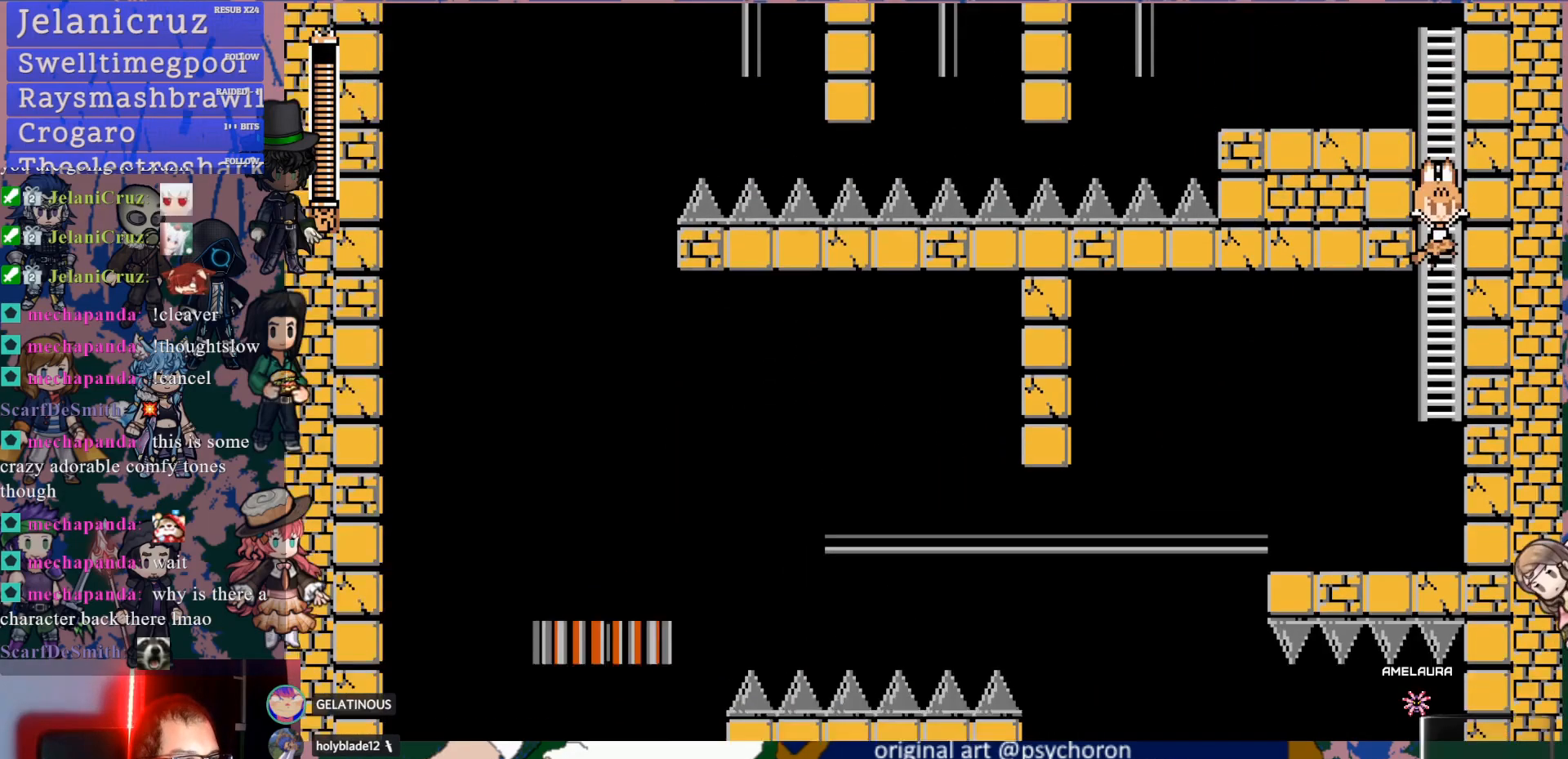
{"buttons": ["DPAD_UP"], "left_stick": "center", "right_stick": "center", "events": [[167, "CROSS", "up"], [233, "DPAD_UP", "down"]]}
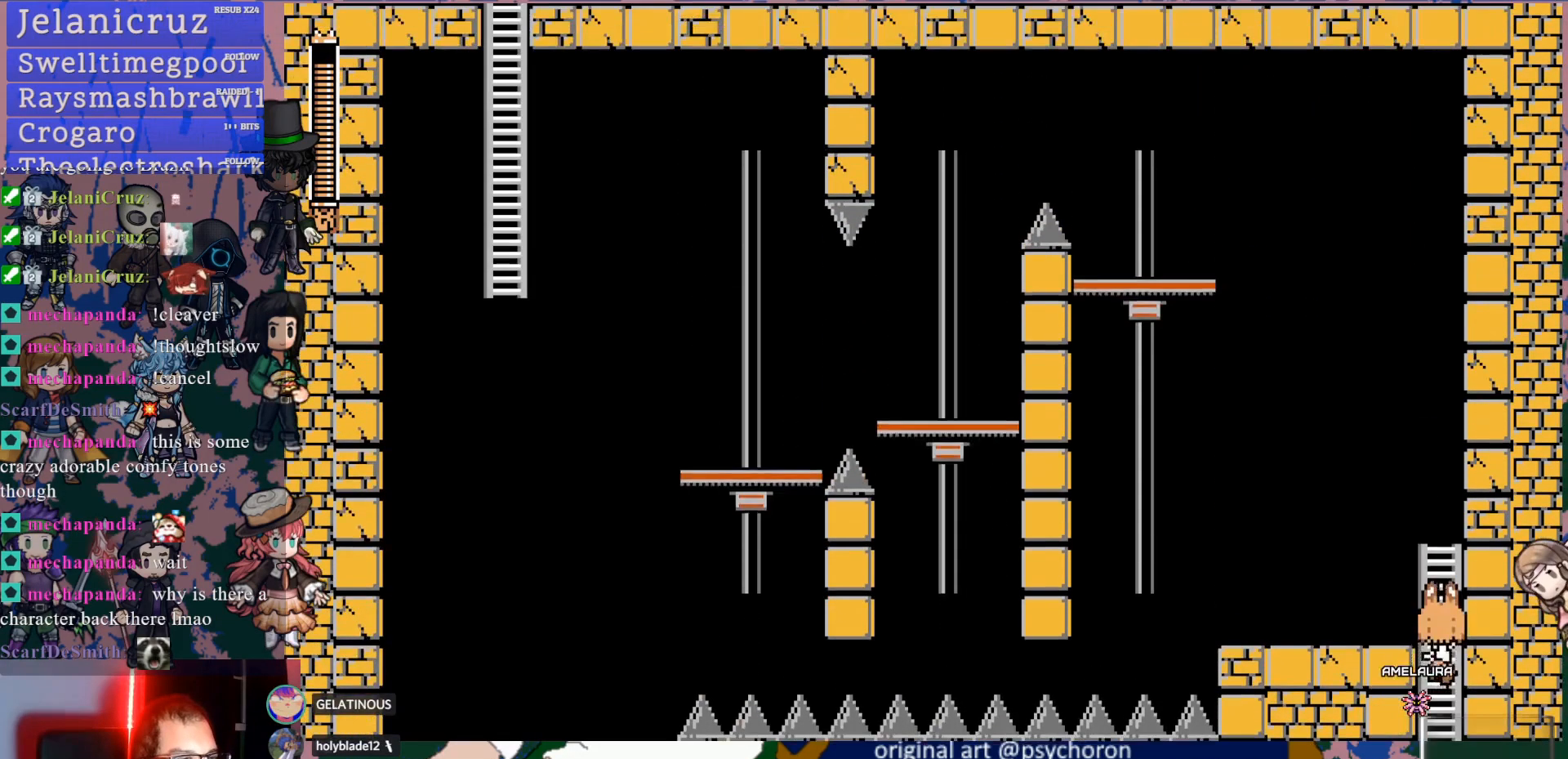
{"buttons": ["CROSS", "DPAD_LEFT"], "left_stick": "center", "right_stick": "center", "events": [[167, "CROSS", "down"], [167, "DPAD_UP", "up"], [267, "CROSS", "up"], [300, "DPAD_LEFT", "down"], [450, "CROSS", "down"]]}
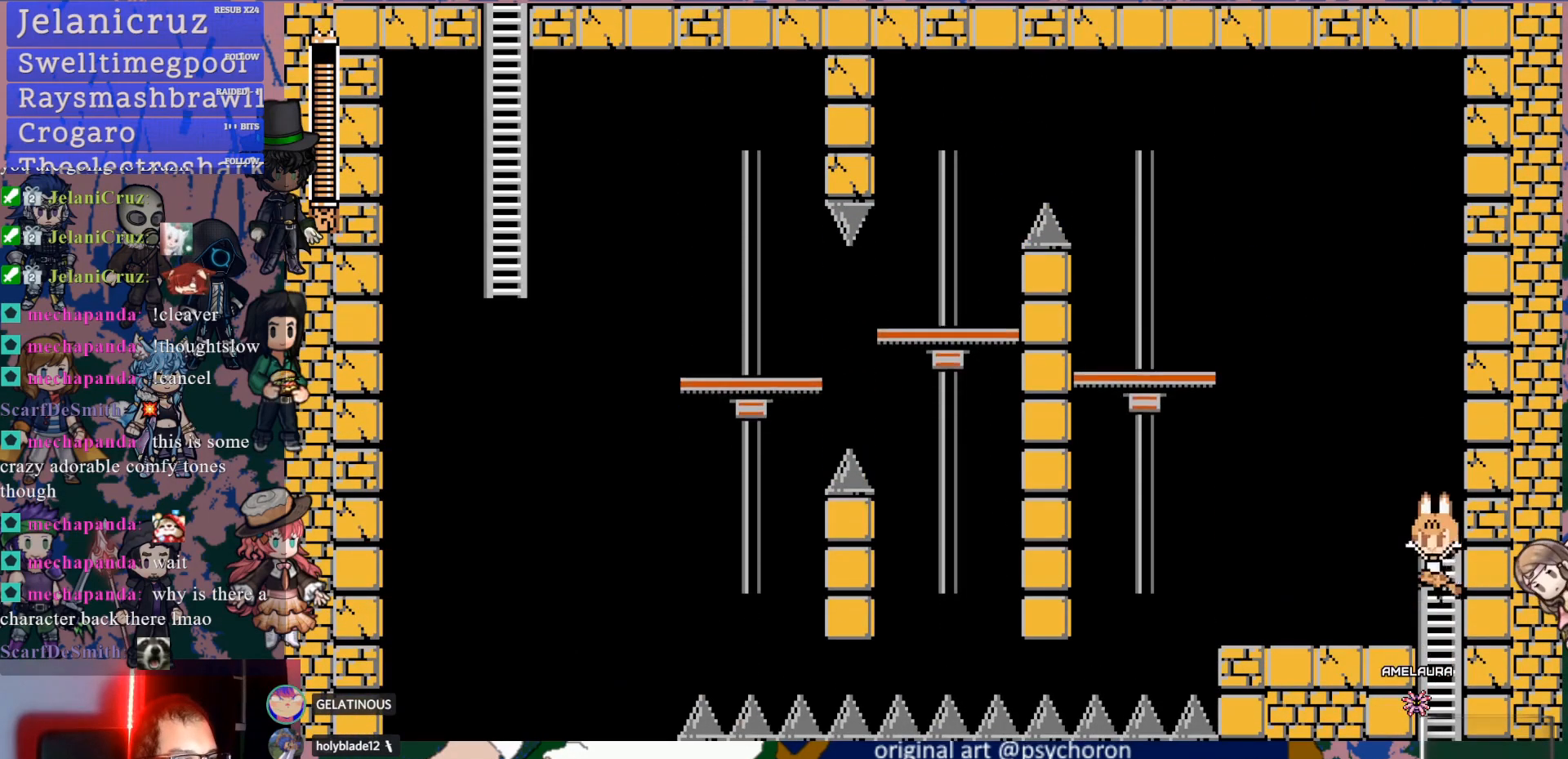
{"buttons": ["CROSS", "DPAD_LEFT"], "left_stick": "center", "right_stick": "center", "events": [[33, "CROSS", "up"], [300, "DPAD_LEFT", "up"], [350, "DPAD_LEFT", "down"], [367, "CROSS", "down"]]}
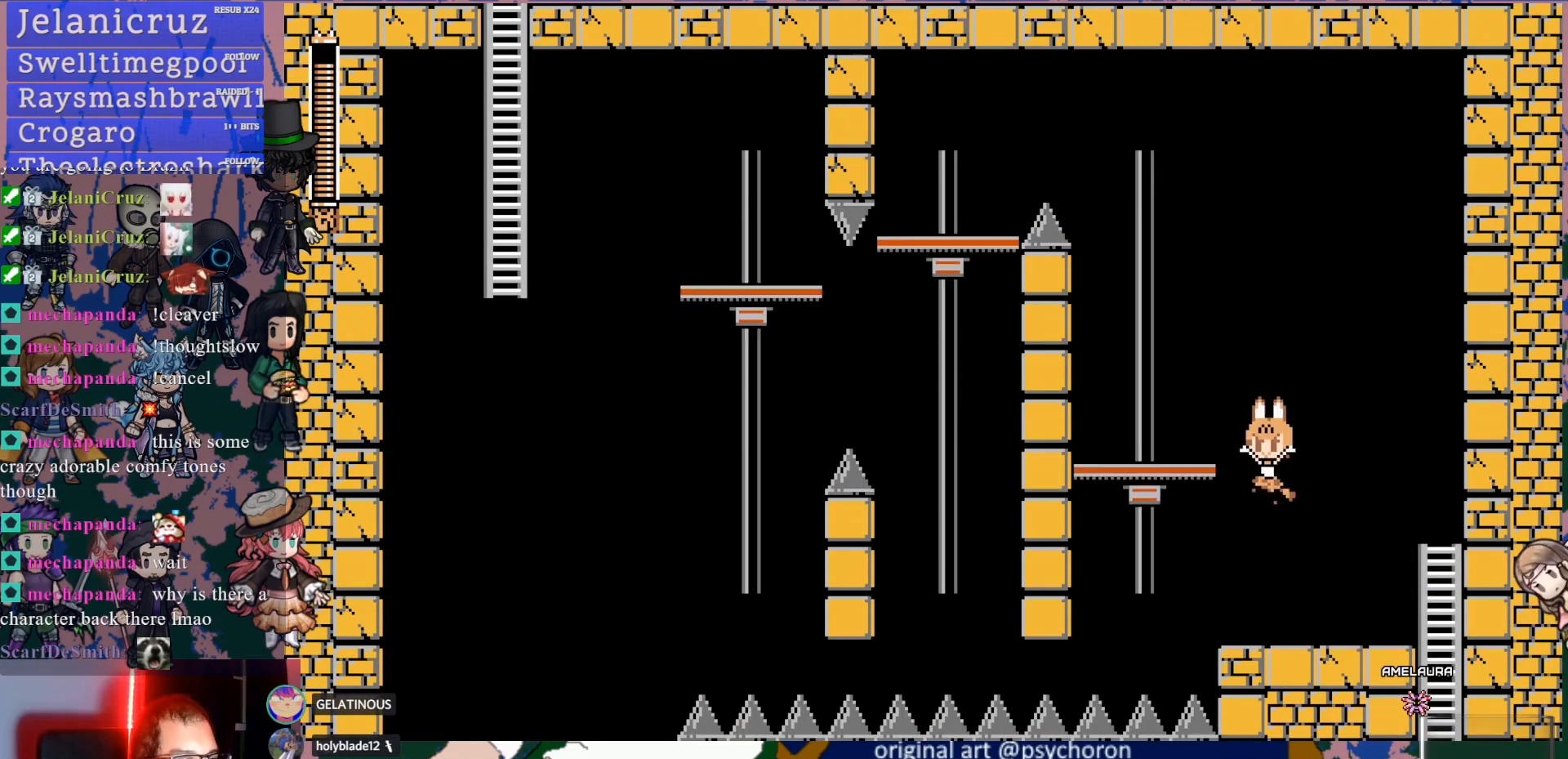
{"buttons": [], "left_stick": "center", "right_stick": "center", "events": [[217, "CROSS", "up"], [267, "DPAD_LEFT", "up"], [333, "SQUARE", "down"], [467, "SQUARE", "up"]]}
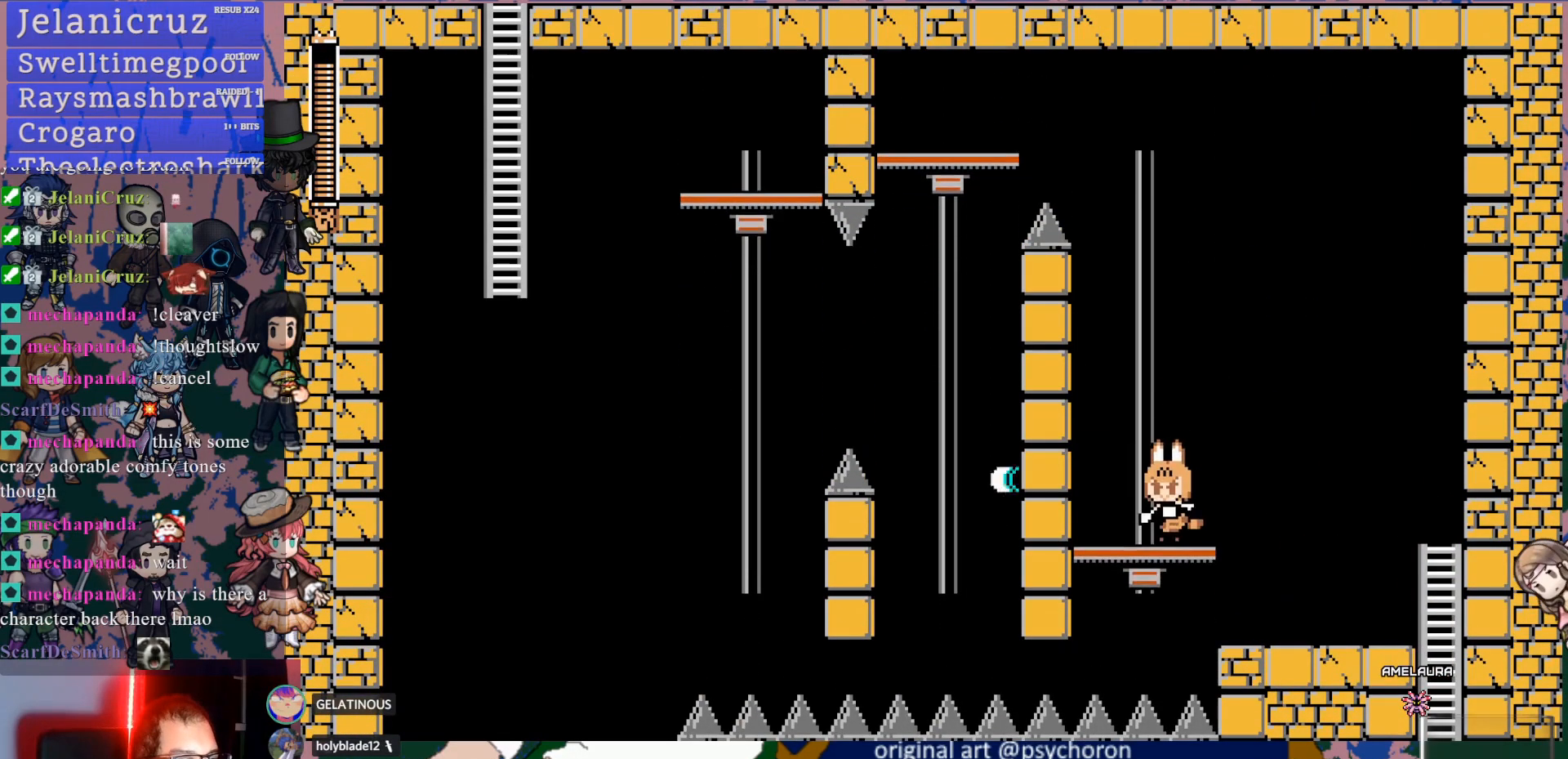
{"buttons": [], "left_stick": "center", "right_stick": "center"}
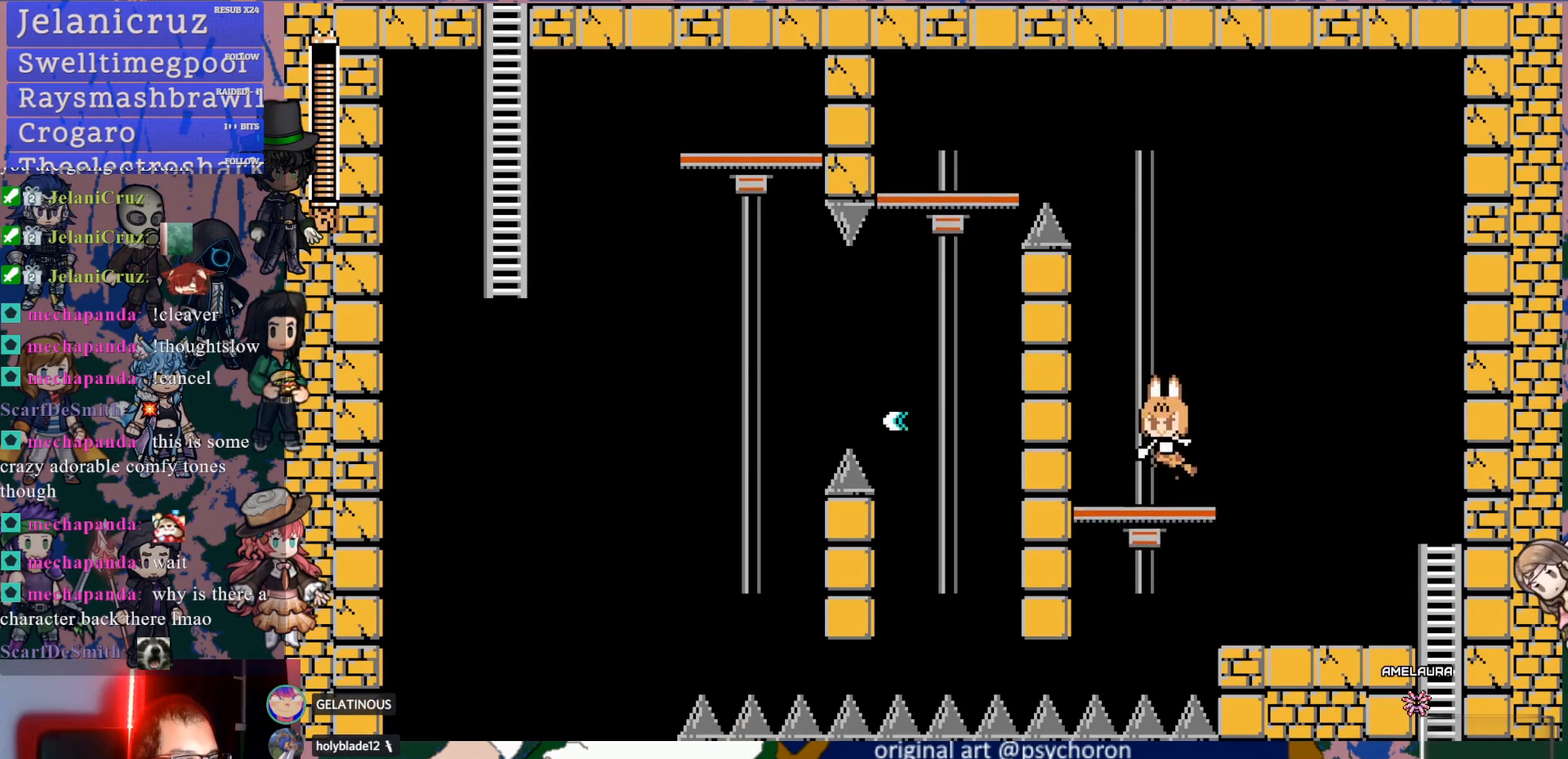
{"buttons": [], "left_stick": "center", "right_stick": "center", "events": [[133, "CROSS", "down"], [183, "SQUARE", "down"], [233, "CROSS", "up"], [300, "SQUARE", "up"]]}
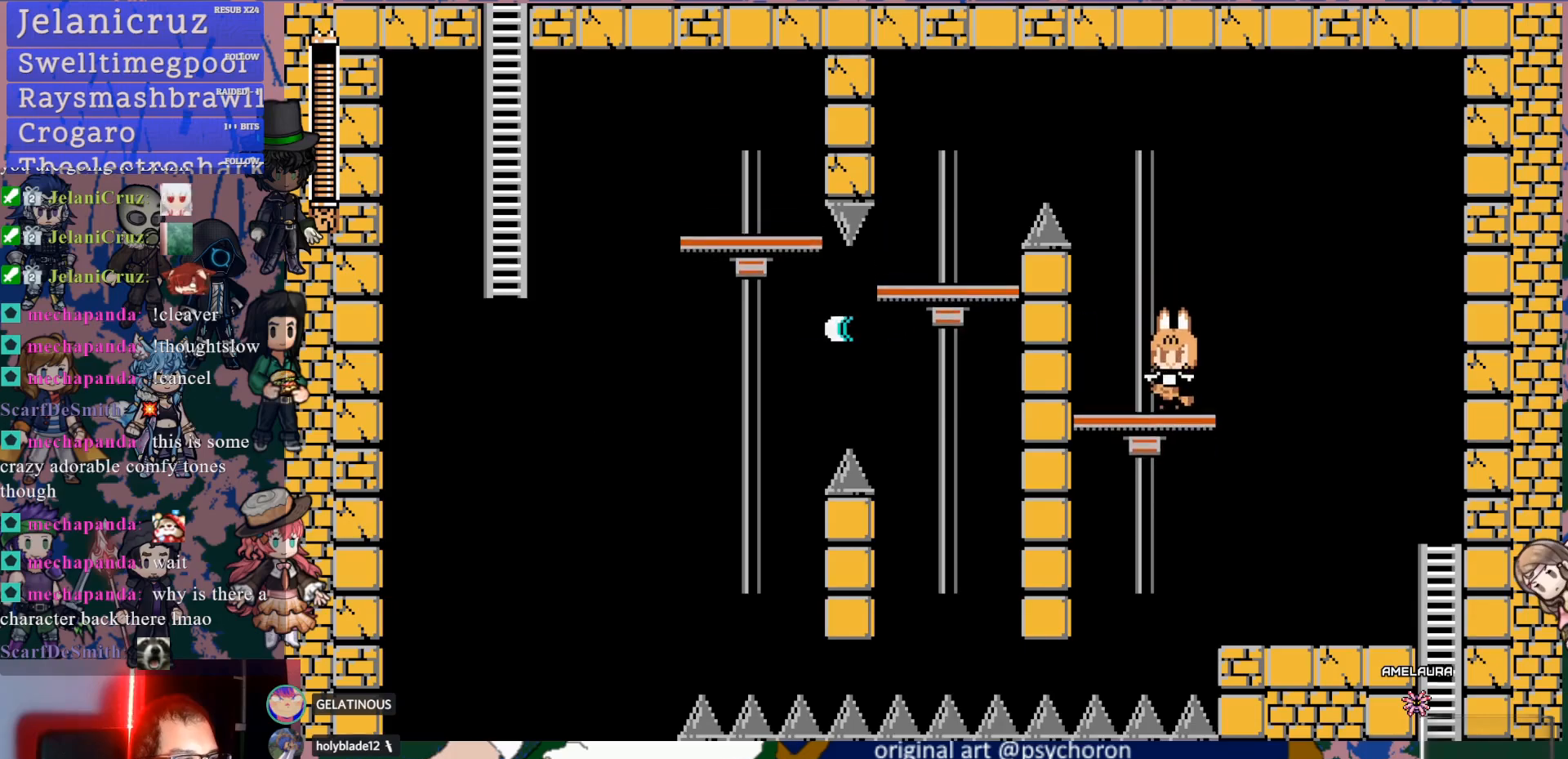
{"buttons": ["CROSS", "DPAD_DOWN", "DPAD_LEFT"], "left_stick": "center", "right_stick": "center", "events": [[183, "CROSS", "down"], [183, "DPAD_DOWN", "down"], [233, "CROSS", "up"], [267, "DPAD_LEFT", "down"], [300, "CROSS", "down"]]}
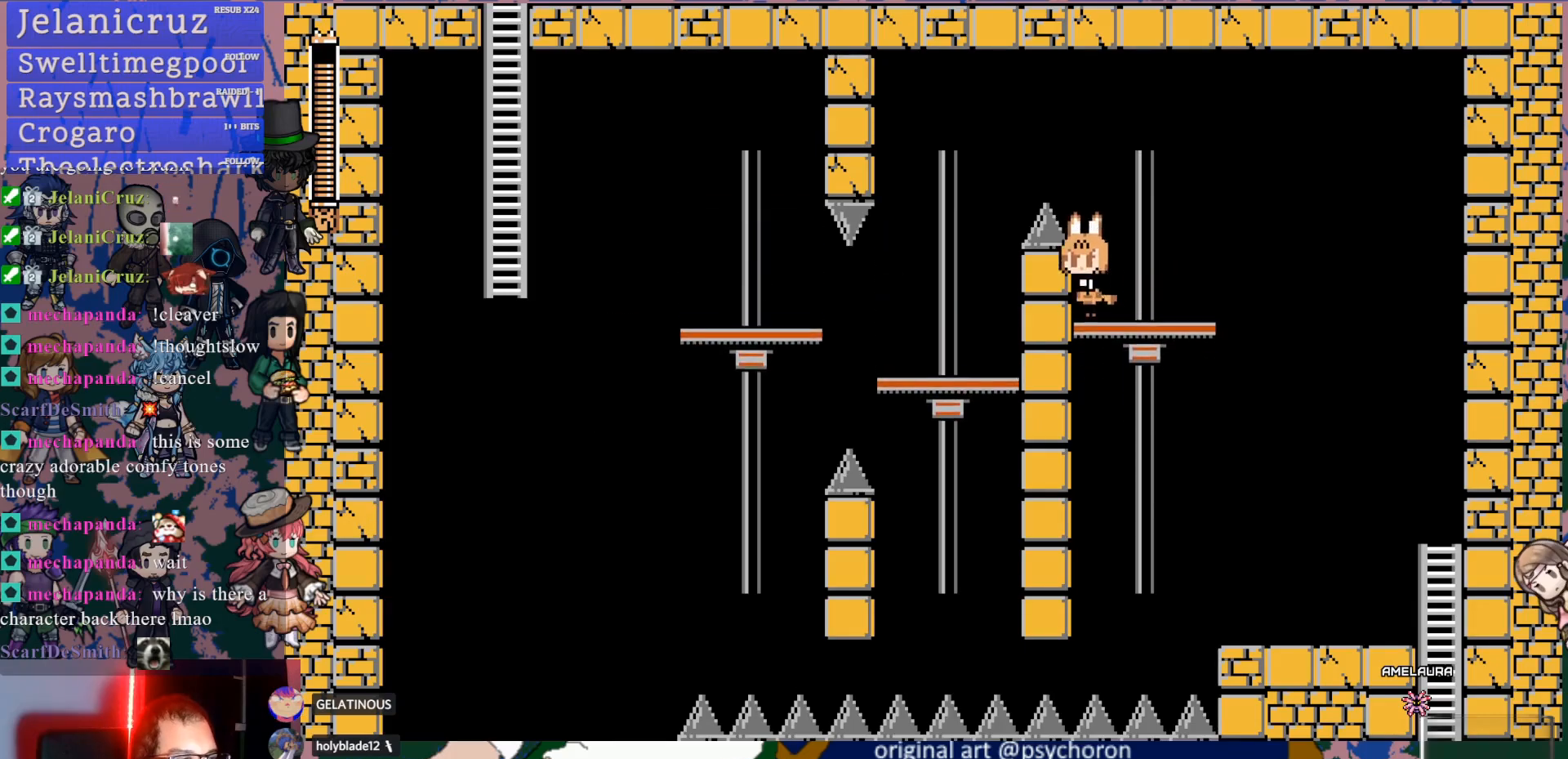
{"buttons": ["CROSS", "DPAD_LEFT"], "left_stick": "center", "right_stick": "center", "events": [[50, "DPAD_DOWN", "up"], [167, "CROSS", "up"], [233, "DPAD_LEFT", "up"], [350, "CROSS", "down"], [417, "DPAD_LEFT", "down"]]}
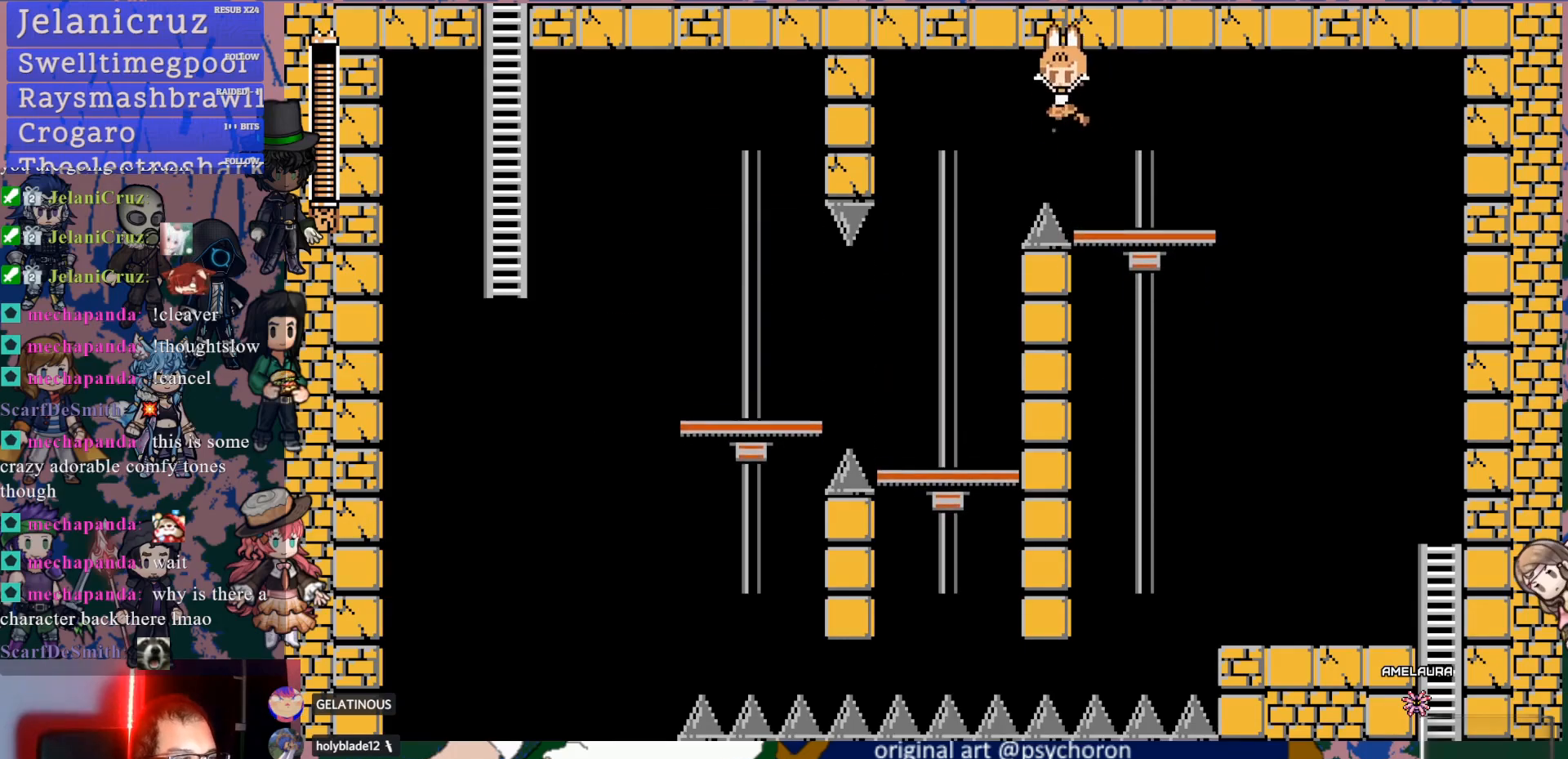
{"buttons": [], "left_stick": "center", "right_stick": "center", "events": [[117, "CROSS", "up"], [333, "DPAD_LEFT", "up"]]}
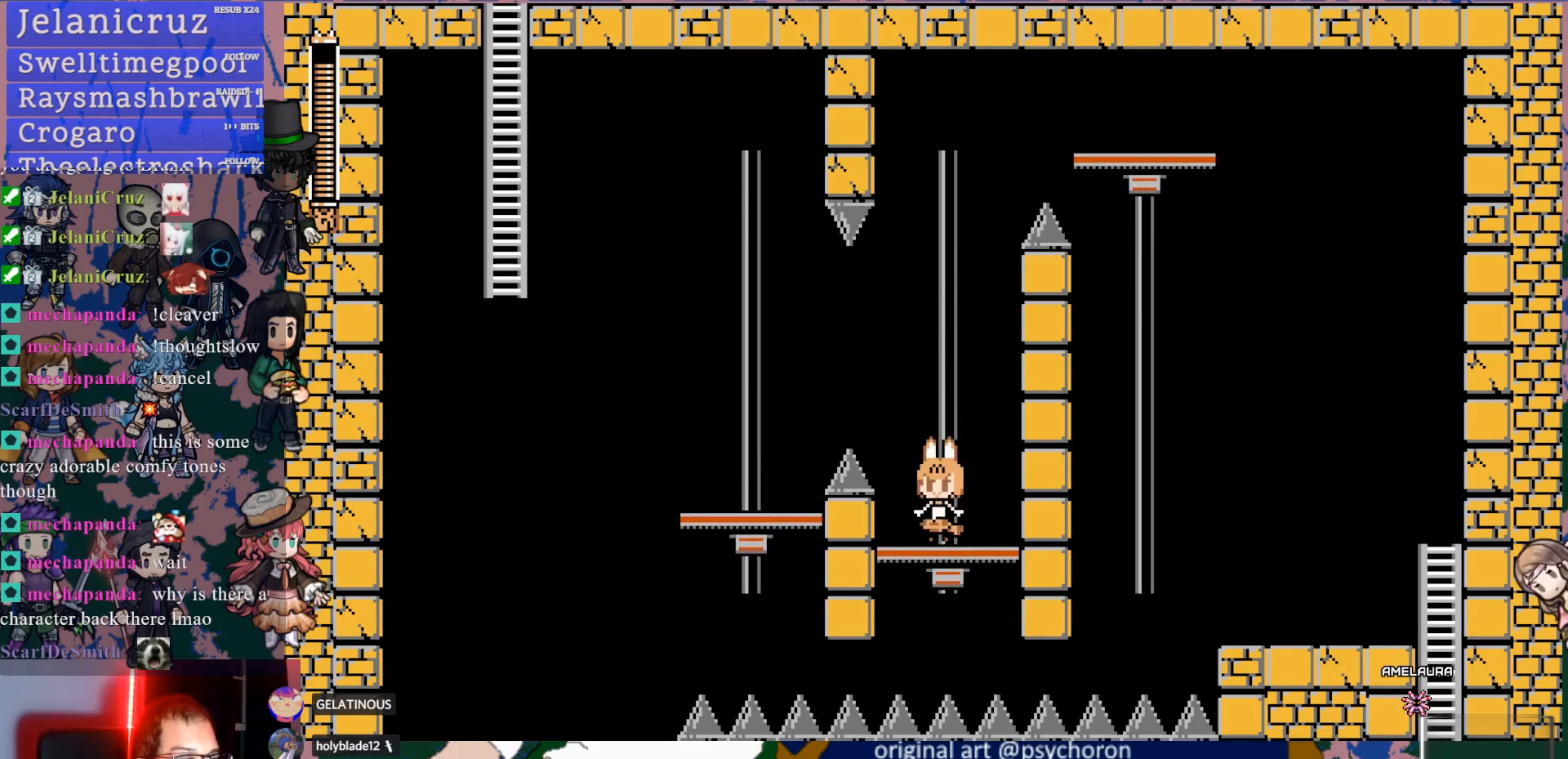
{"buttons": ["DPAD_LEFT"], "left_stick": "center", "right_stick": "center", "events": [[133, "DPAD_LEFT", "down"], [233, "CROSS", "down"], [483, "CROSS", "up"]]}
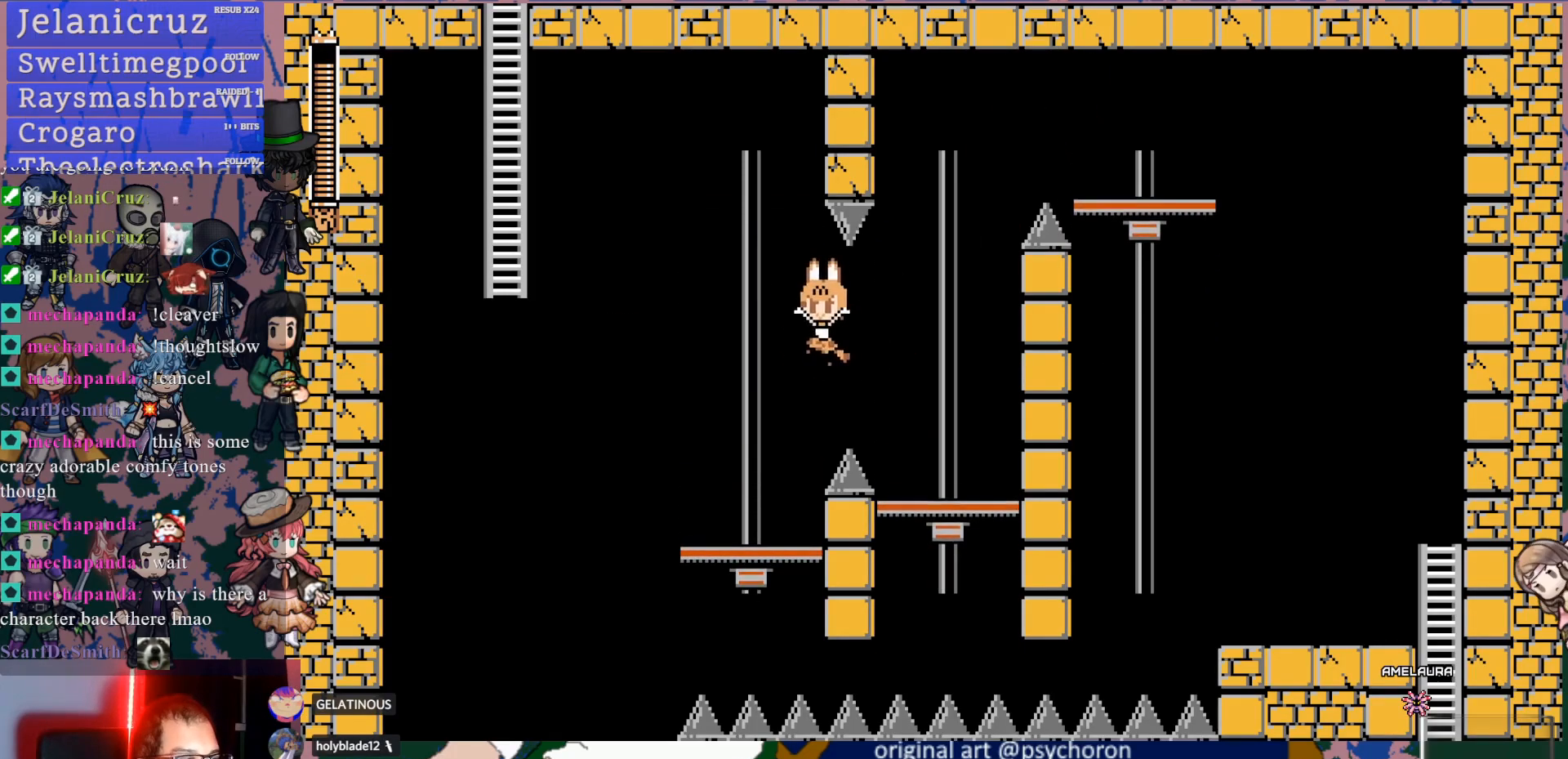
{"buttons": ["DPAD_RIGHT"], "left_stick": "center", "right_stick": "center", "events": [[183, "DPAD_LEFT", "up"], [367, "DPAD_RIGHT", "down"]]}
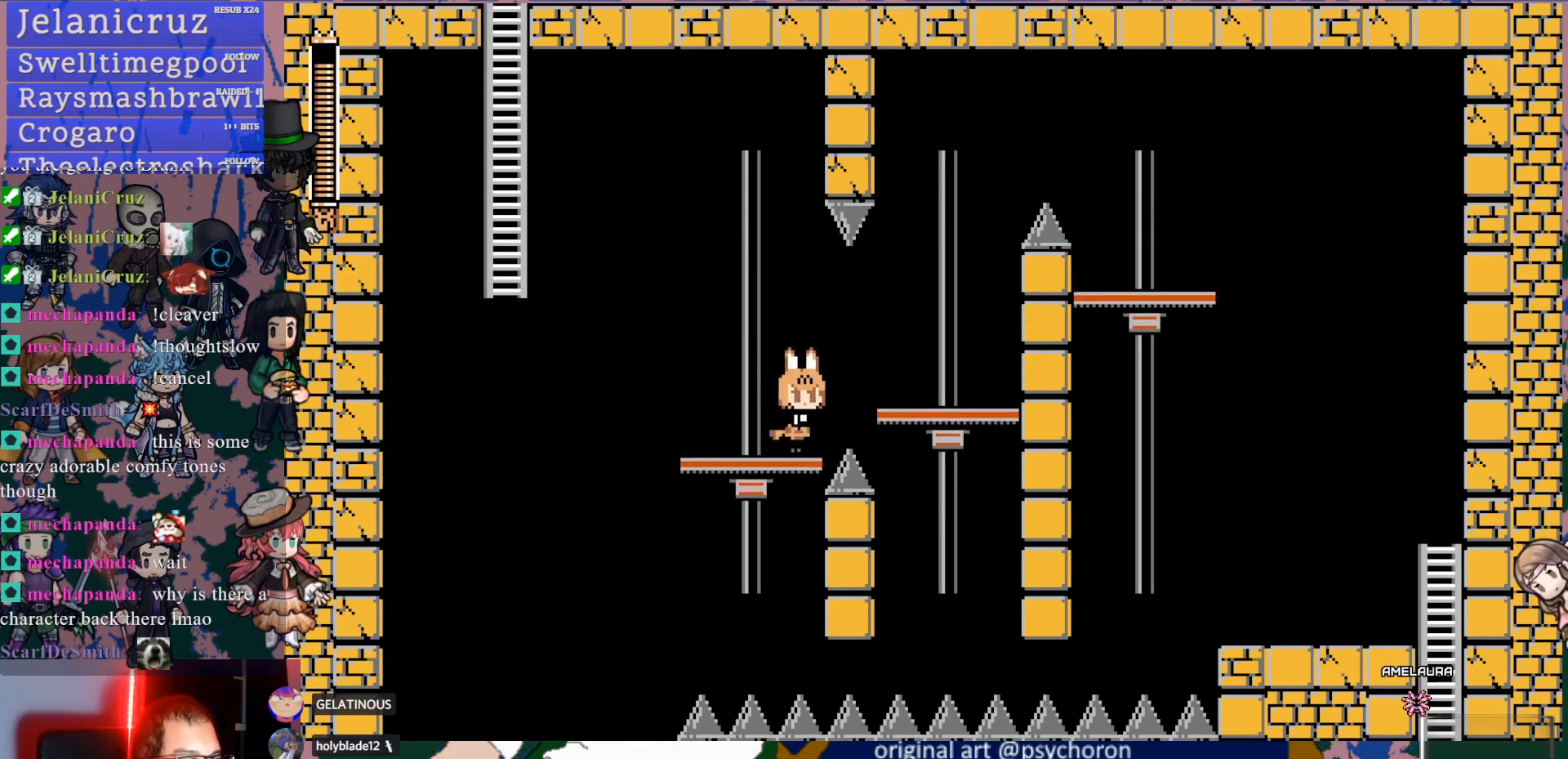
{"buttons": ["CROSS", "DPAD_DOWN", "DPAD_LEFT"], "left_stick": "center", "right_stick": "center", "events": [[17, "DPAD_RIGHT", "up"], [150, "DPAD_LEFT", "down"], [233, "DPAD_LEFT", "up"], [433, "DPAD_DOWN", "down"], [483, "CROSS", "down"], [500, "DPAD_LEFT", "down"]]}
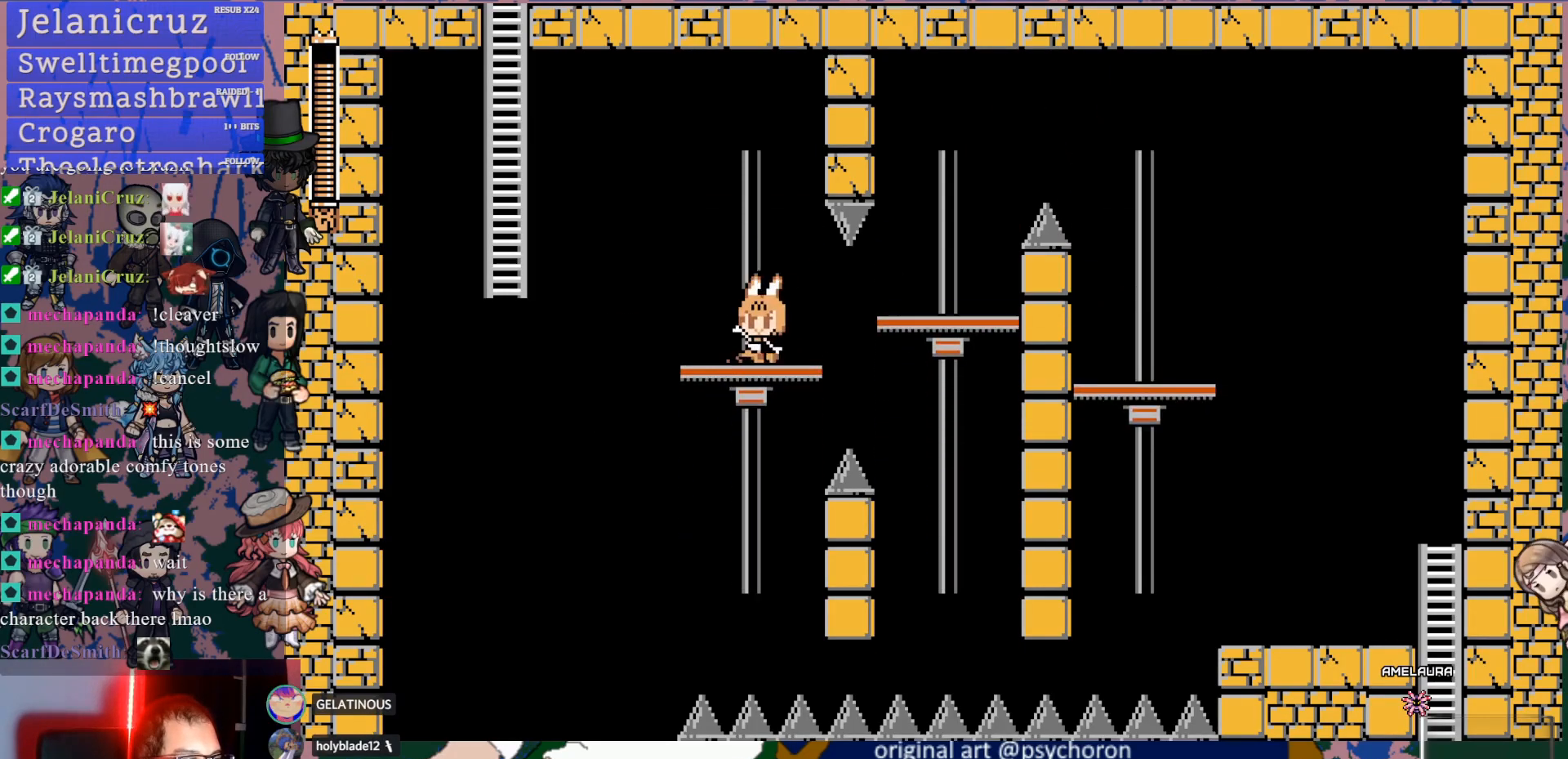
{"buttons": ["DPAD_UP"], "left_stick": "center", "right_stick": "center", "events": [[50, "CROSS", "up"], [100, "CROSS", "down"], [150, "DPAD_DOWN", "up"], [267, "DPAD_UP", "down"], [383, "CROSS", "up"], [417, "DPAD_LEFT", "up"]]}
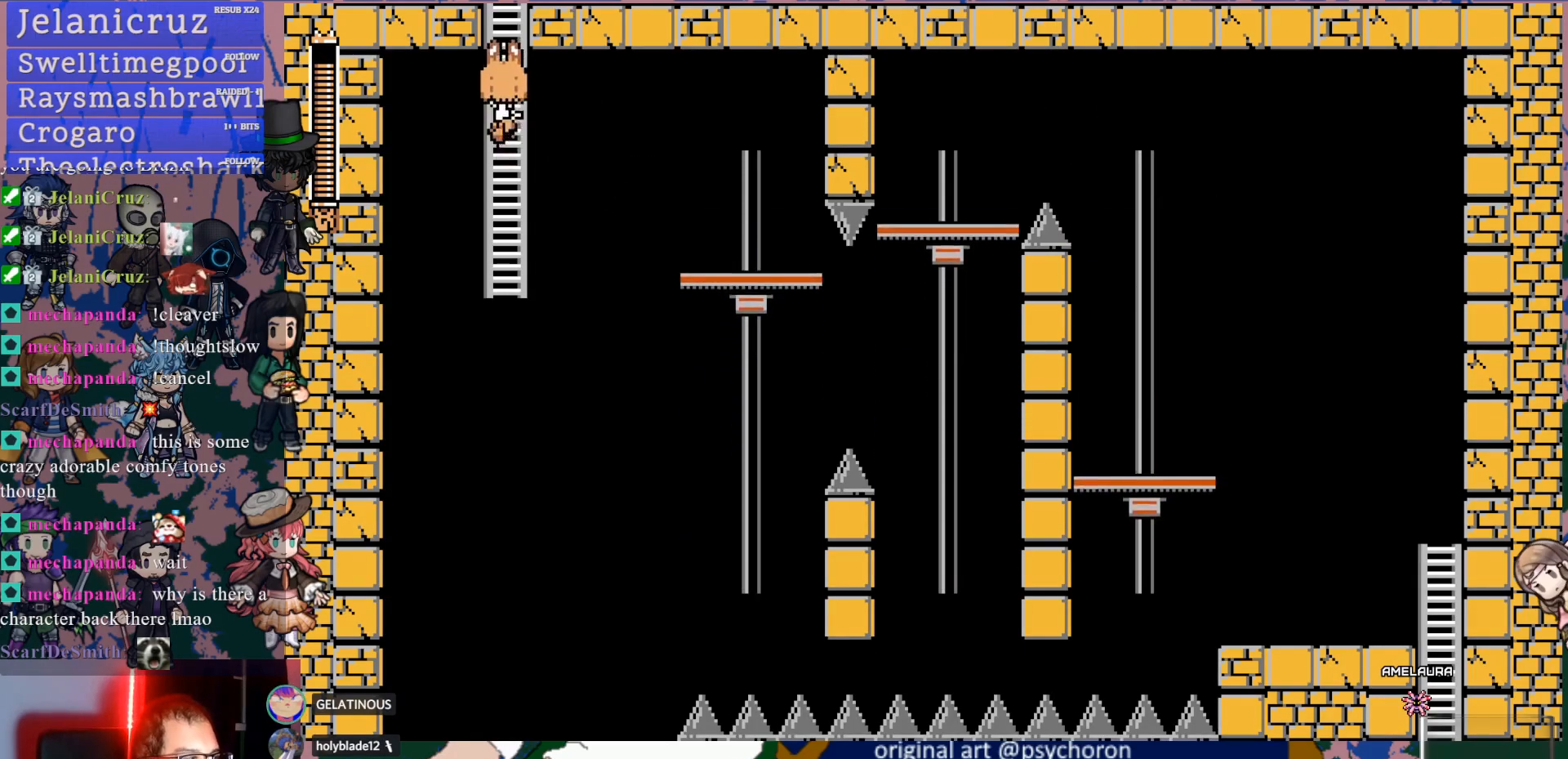
{"buttons": ["CROSS"], "left_stick": "center", "right_stick": "center", "events": [[50, "DPAD_UP", "up"], [367, "CROSS", "down"]]}
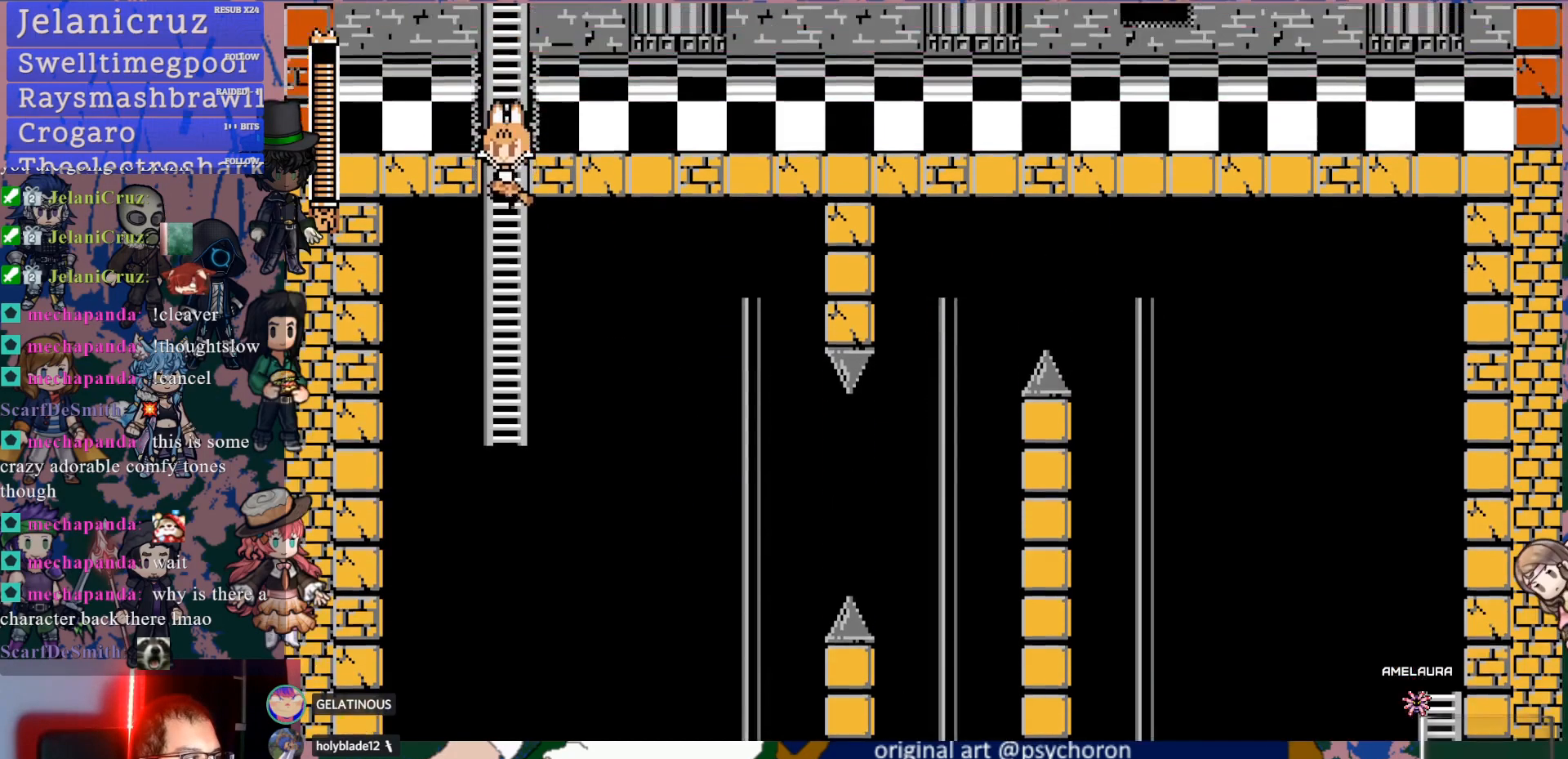
{"buttons": ["DPAD_UP"], "left_stick": "center", "right_stick": "center", "events": [[100, "DPAD_UP", "down"], [300, "CROSS", "up"]]}
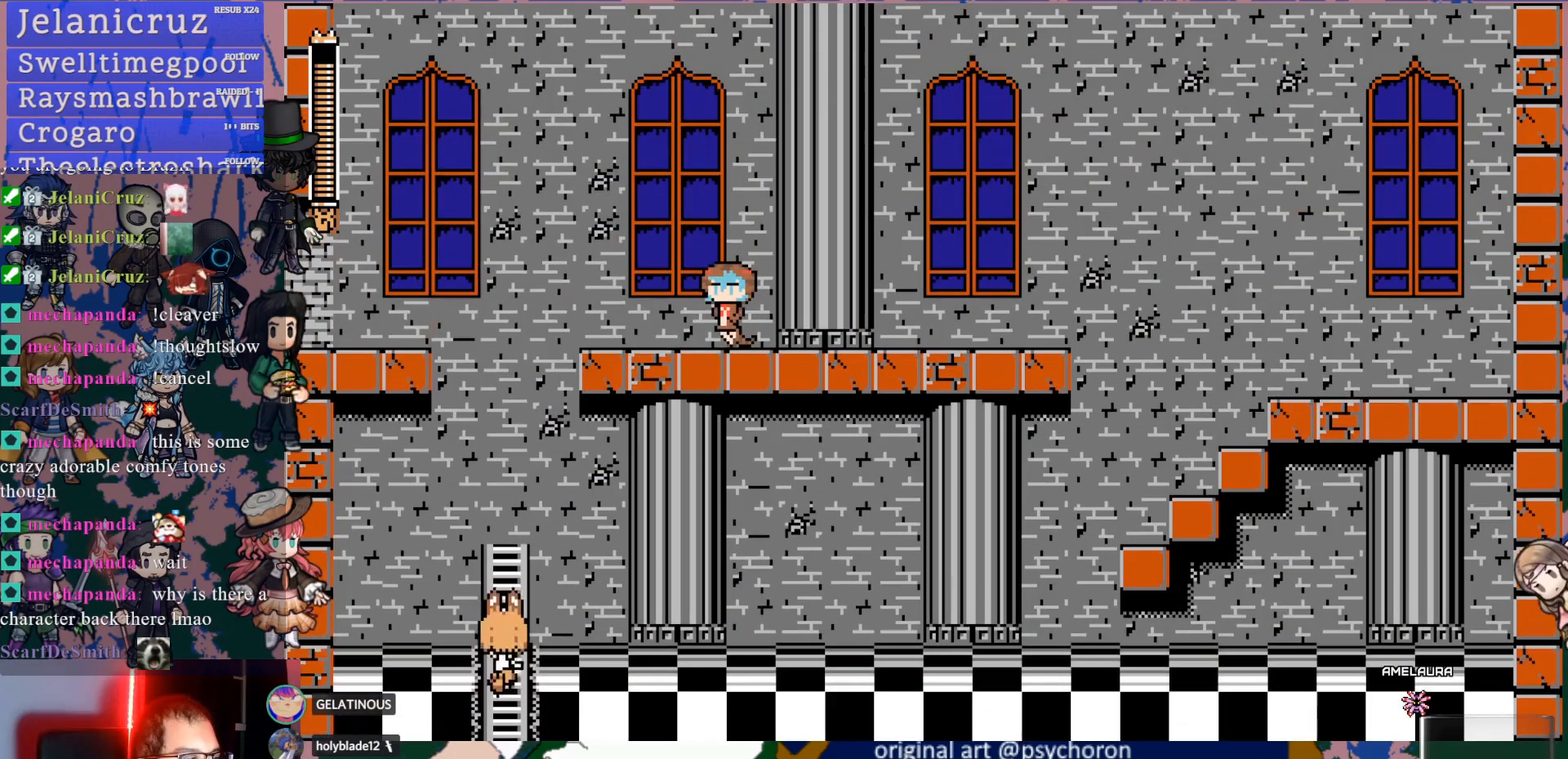
{"buttons": ["DPAD_RIGHT"], "left_stick": "center", "right_stick": "center", "events": [[167, "DPAD_UP", "up"], [300, "CROSS", "down"], [317, "DPAD_RIGHT", "down"], [383, "CROSS", "up"]]}
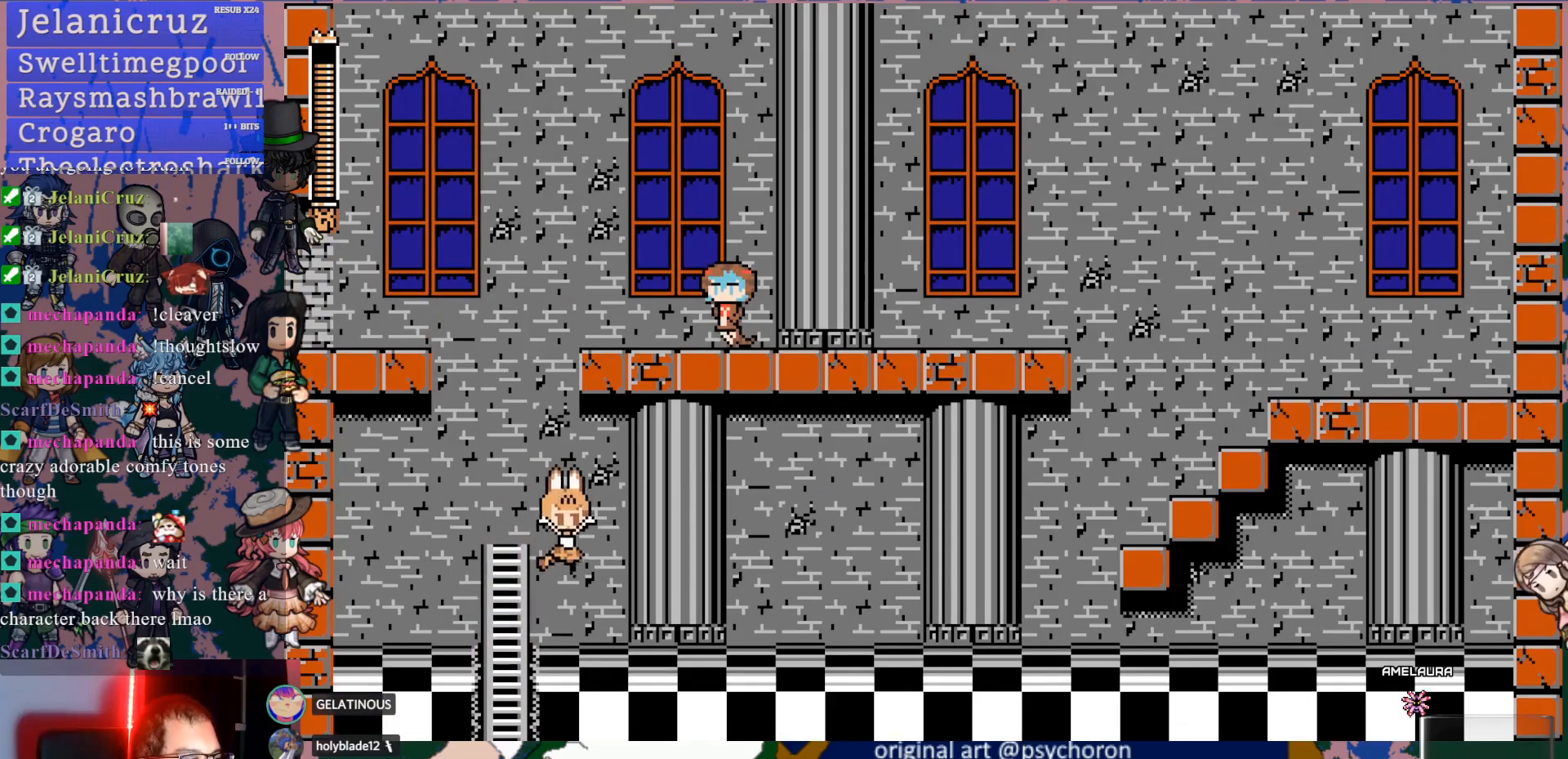
{"buttons": ["CROSS", "SQUARE"], "left_stick": "center", "right_stick": "center", "events": [[50, "DPAD_RIGHT", "up"], [133, "DPAD_LEFT", "down"], [133, "SQUARE", "down"], [183, "DPAD_LEFT", "up"], [217, "SQUARE", "up"], [417, "CROSS", "down"], [483, "SQUARE", "down"]]}
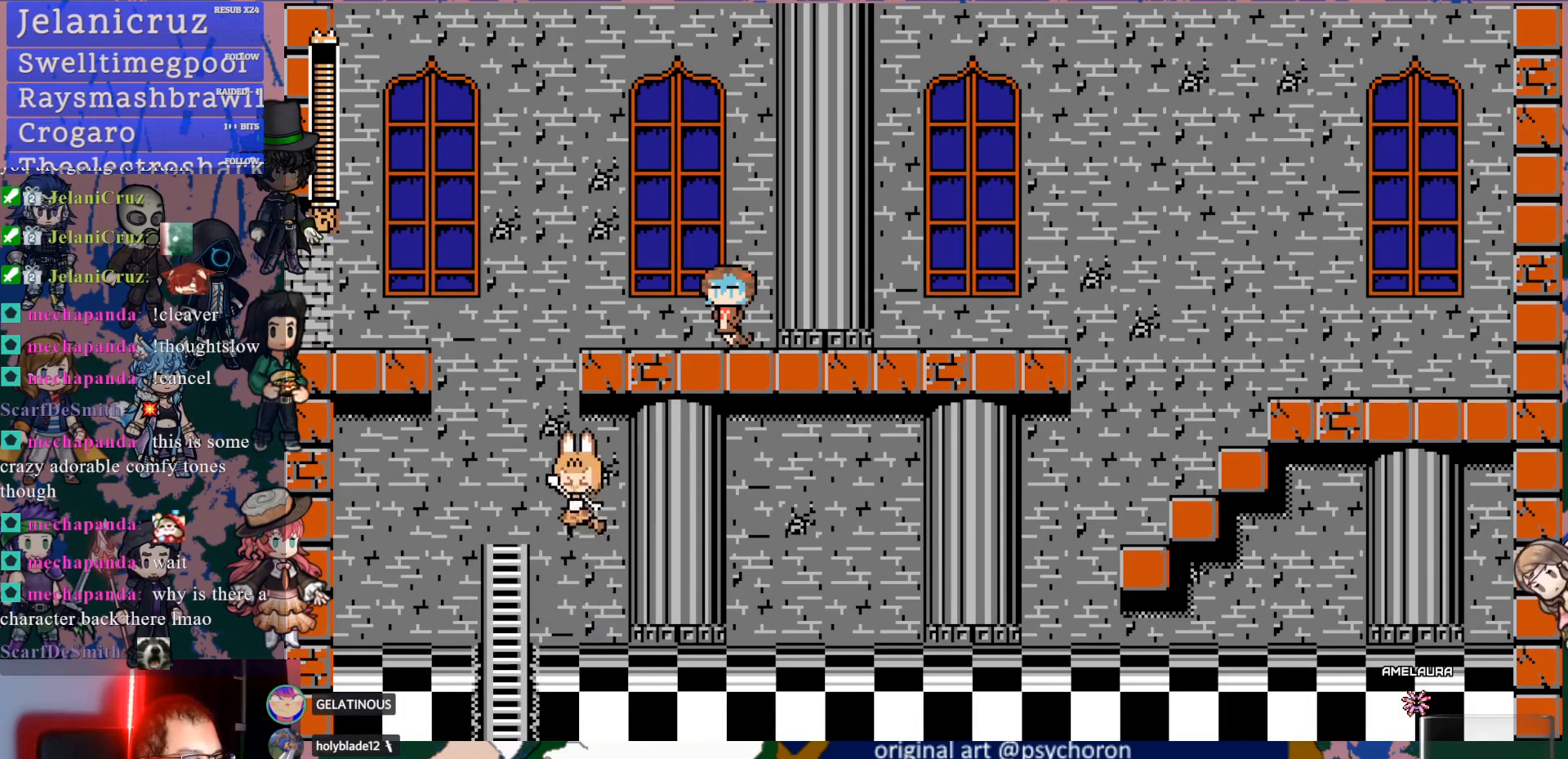
{"buttons": ["DPAD_RIGHT"], "left_stick": "center", "right_stick": "center", "events": [[33, "CROSS", "up"], [100, "SQUARE", "up"], [267, "DPAD_RIGHT", "down"]]}